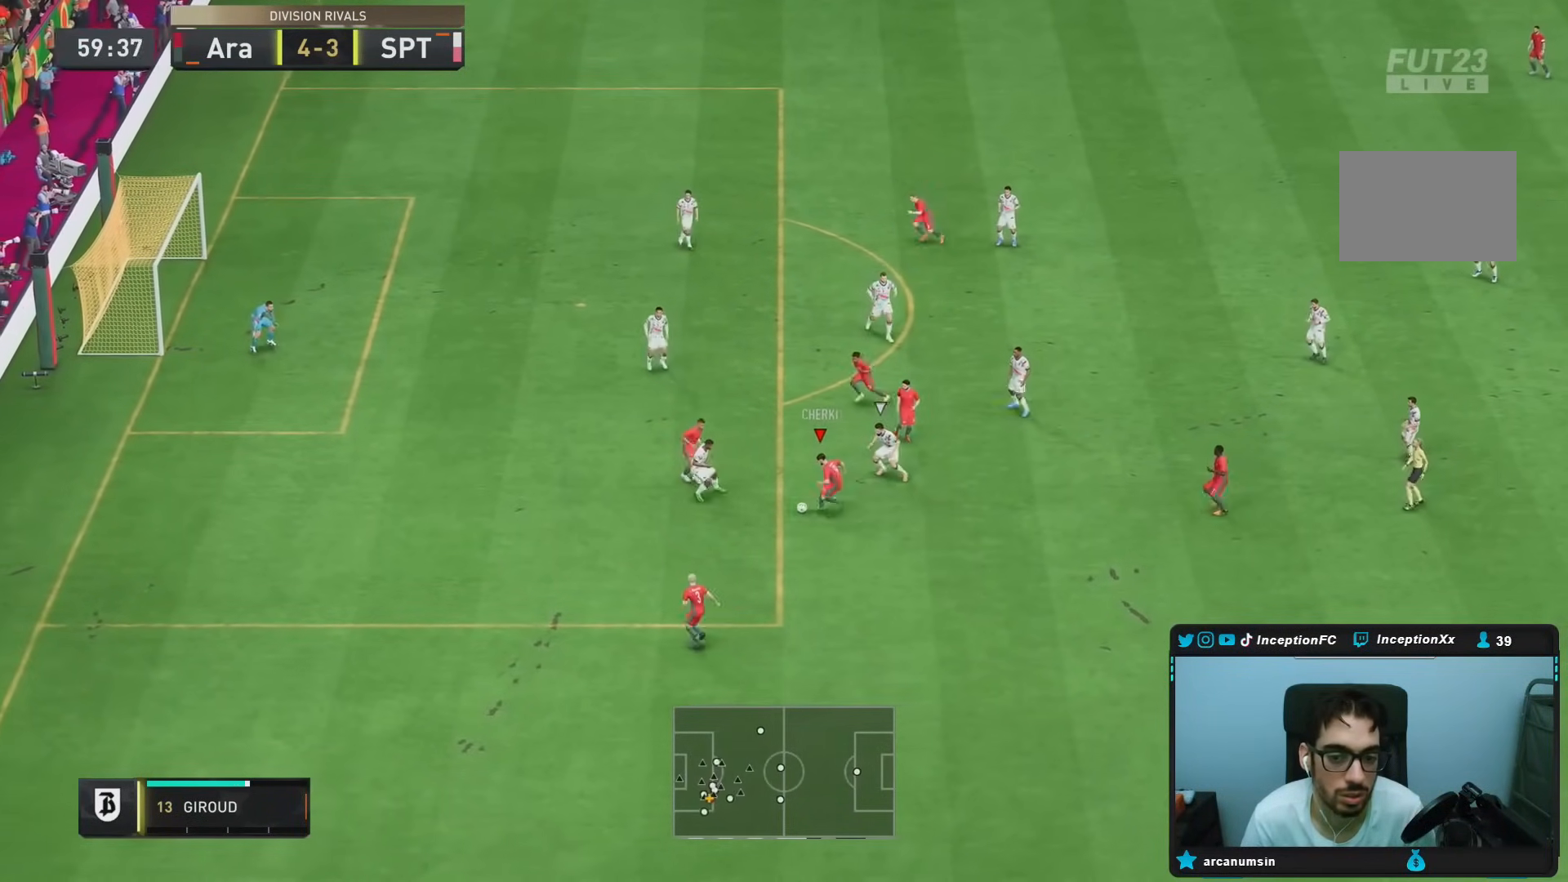
Gameplay with a controller (PlayStation layout); each line is a JSON object with the inputs held at the frame after it (dt_ms = milliseconds from this image to that frame). "events" lists button and stick changes between this image and that frame as [ms after this image, input, new state], when the widget could be followed in between. Not read: L3 R3.
{"dt_ms": 500, "buttons": [], "left_stick": "up", "right_stick": "center", "events": [[367, "left_stick", "up"]]}
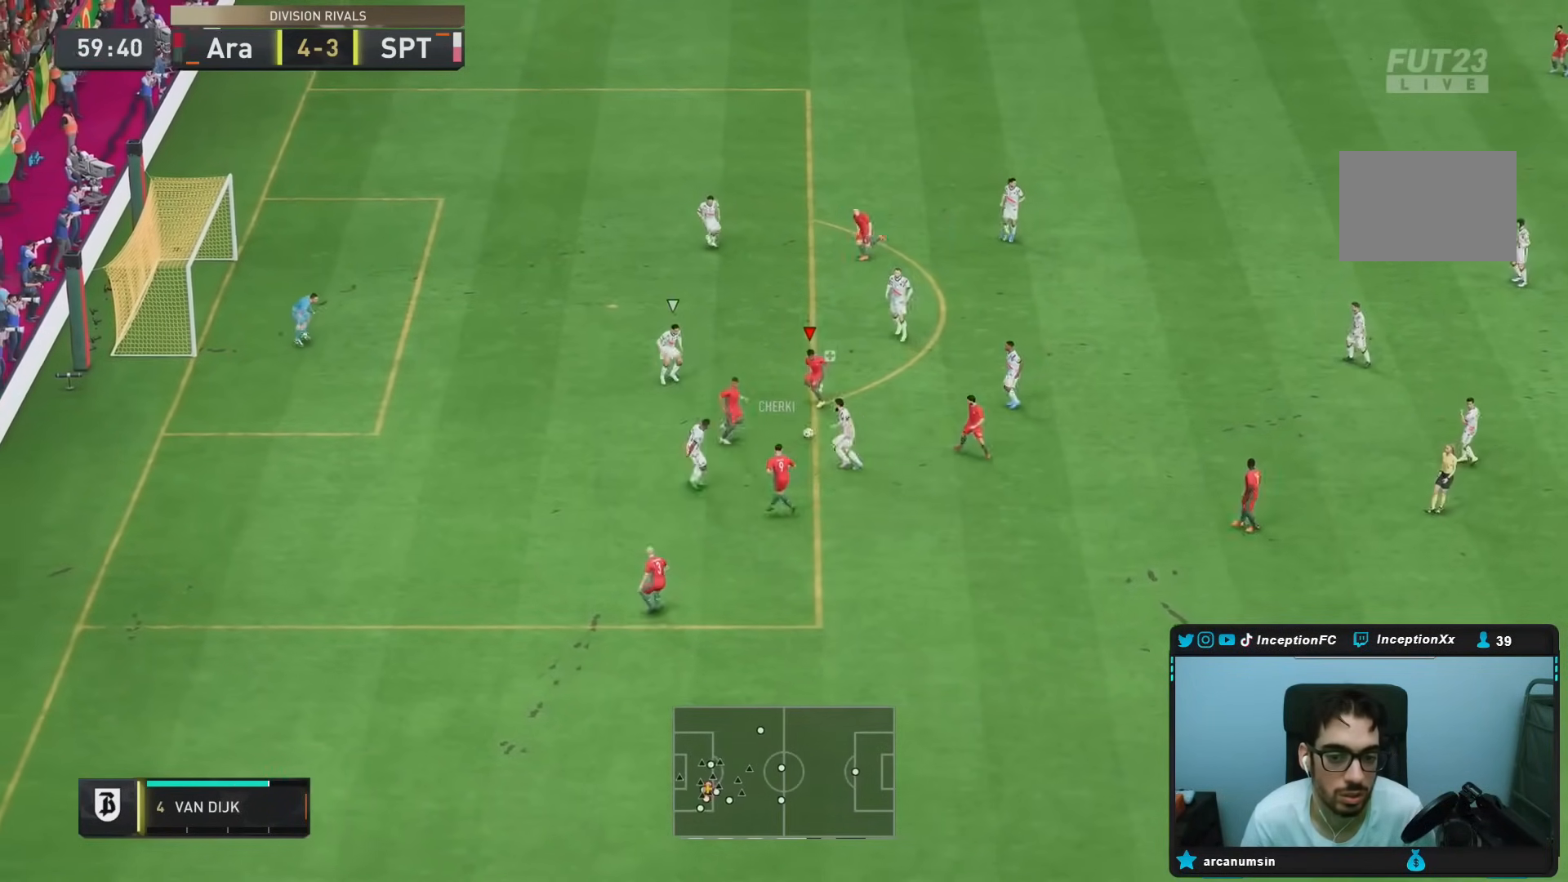
{"dt_ms": 500, "buttons": [], "left_stick": "up-right", "right_stick": "center", "events": [[367, "left_stick", "up-right"]]}
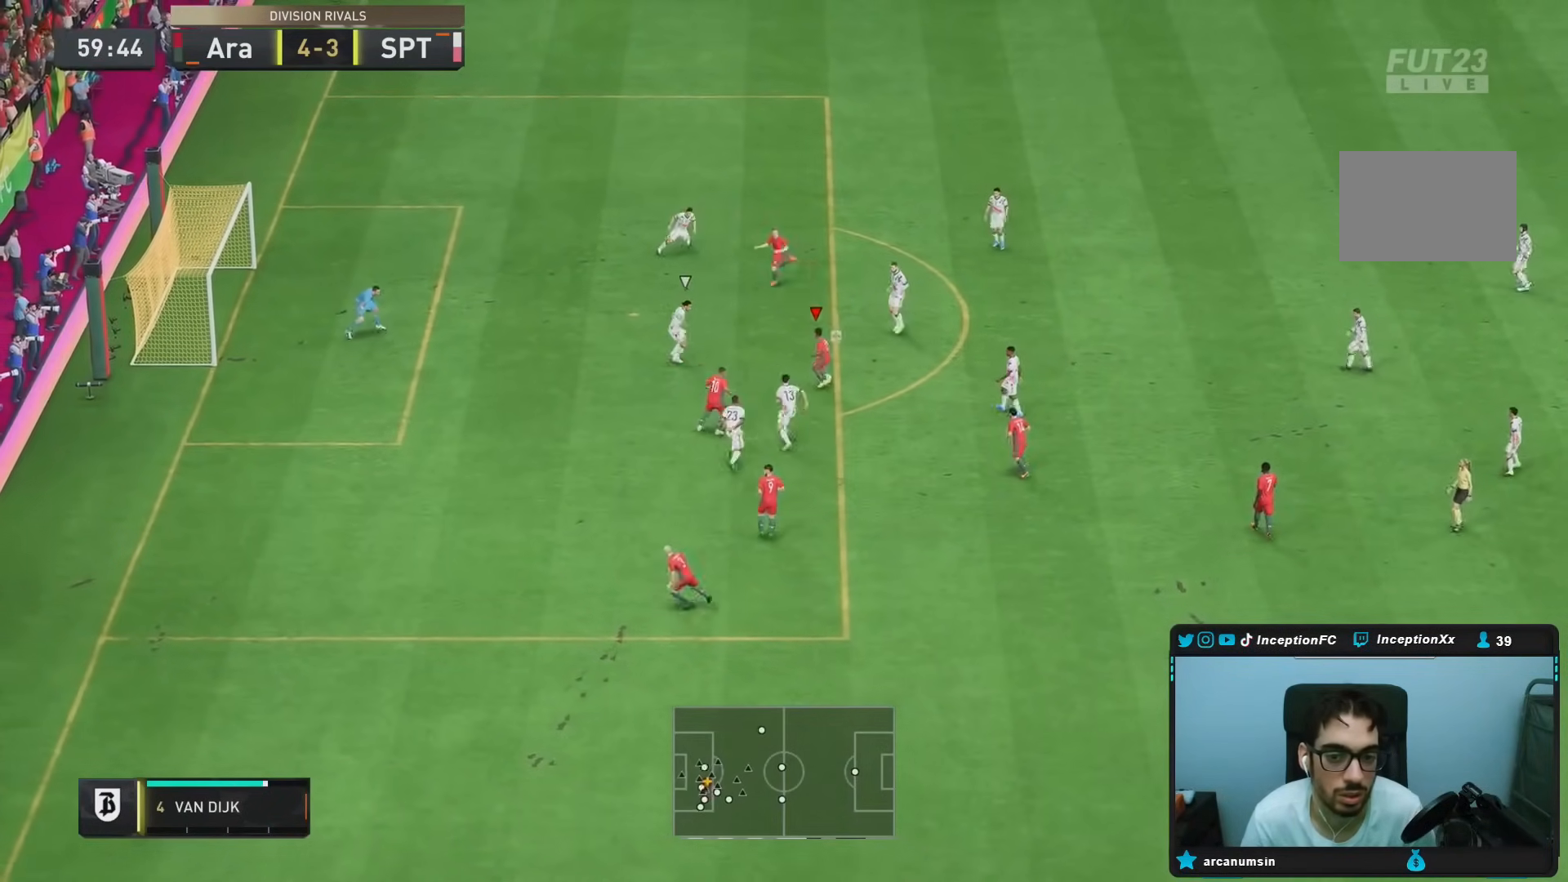
{"dt_ms": 500, "buttons": ["L2", "R2"], "left_stick": "down", "right_stick": "center", "events": [[150, "right_stick", "up"], [217, "left_stick", "center"], [250, "right_stick", "center"], [317, "right_stick", "left"], [383, "left_stick", "down"], [400, "L2", "down"], [417, "right_stick", "center"], [433, "R2", "down"]]}
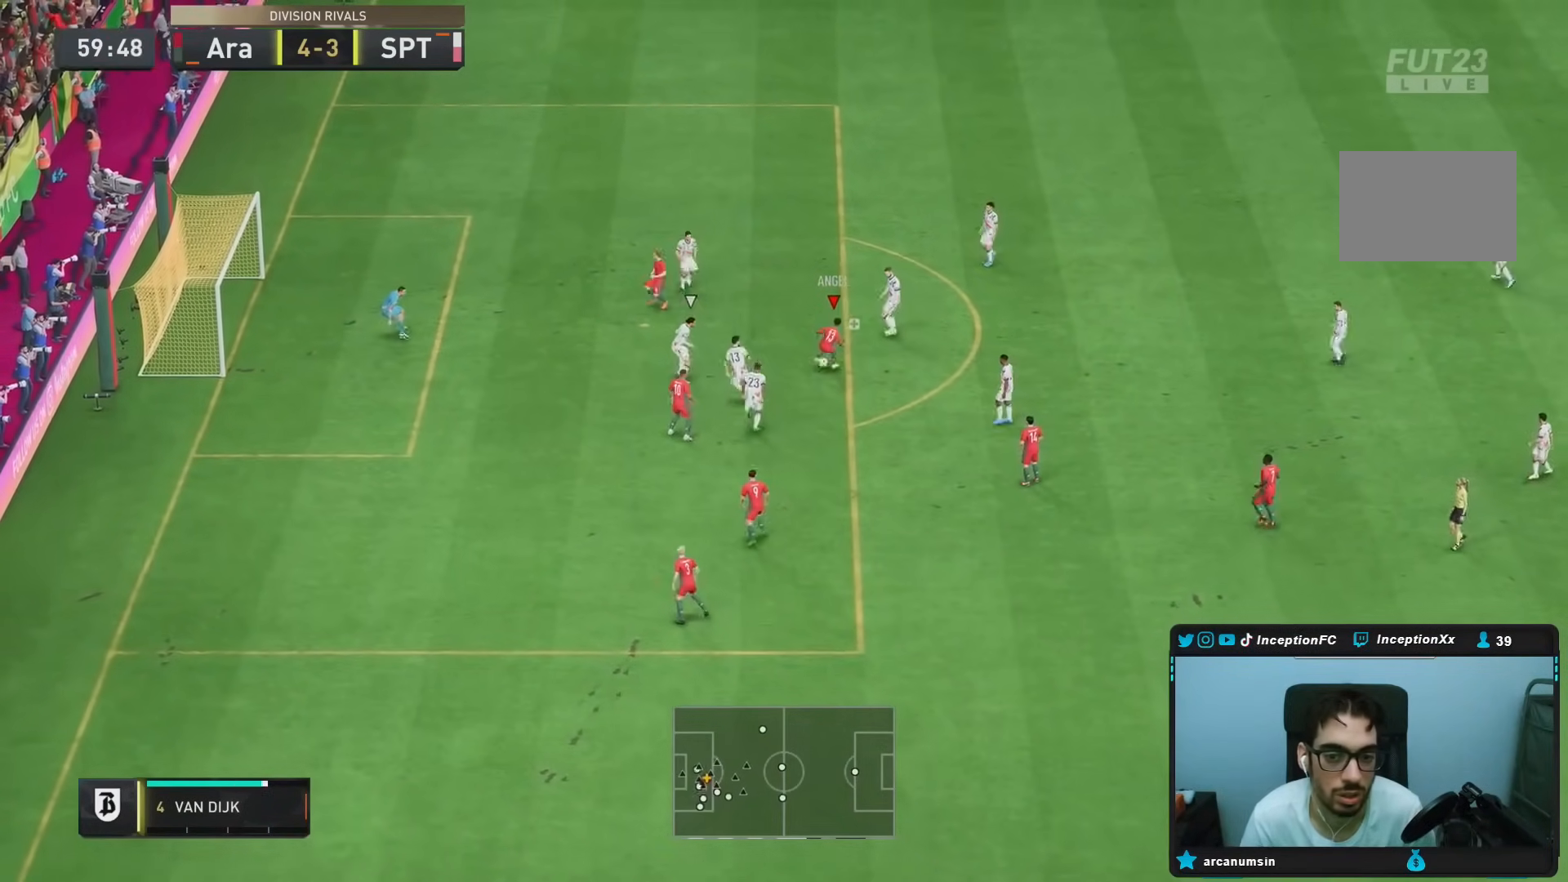
{"dt_ms": 500, "buttons": [], "left_stick": "down", "right_stick": "center", "events": [[100, "L2", "up"], [117, "R2", "up"]]}
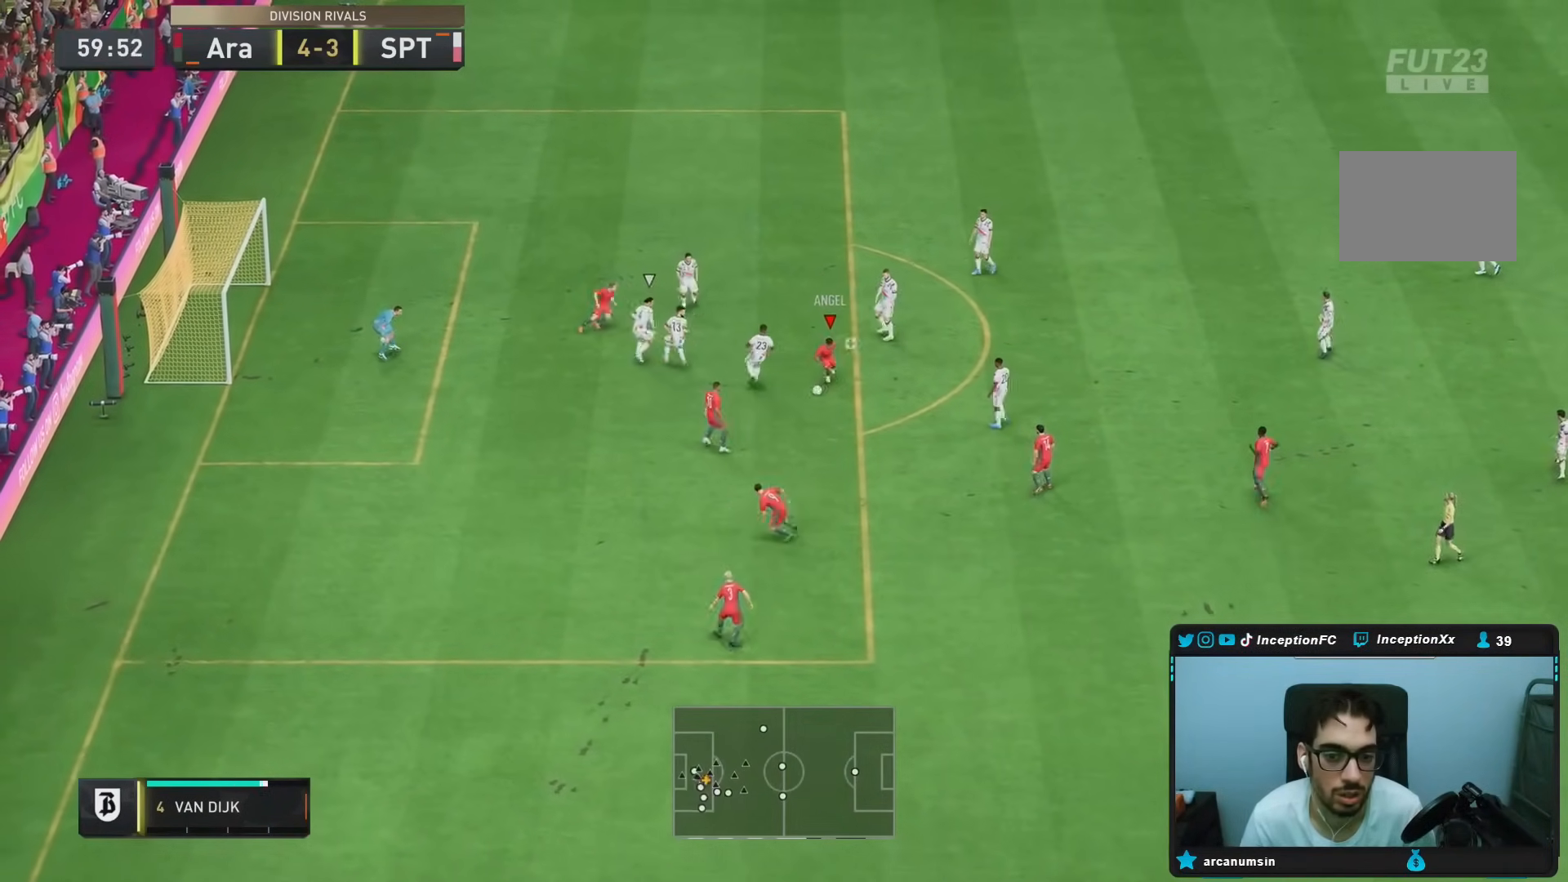
{"dt_ms": 500, "buttons": [], "left_stick": "center", "right_stick": "center", "events": [[283, "left_stick", "center"], [317, "L1", "down"], [450, "L1", "up"]]}
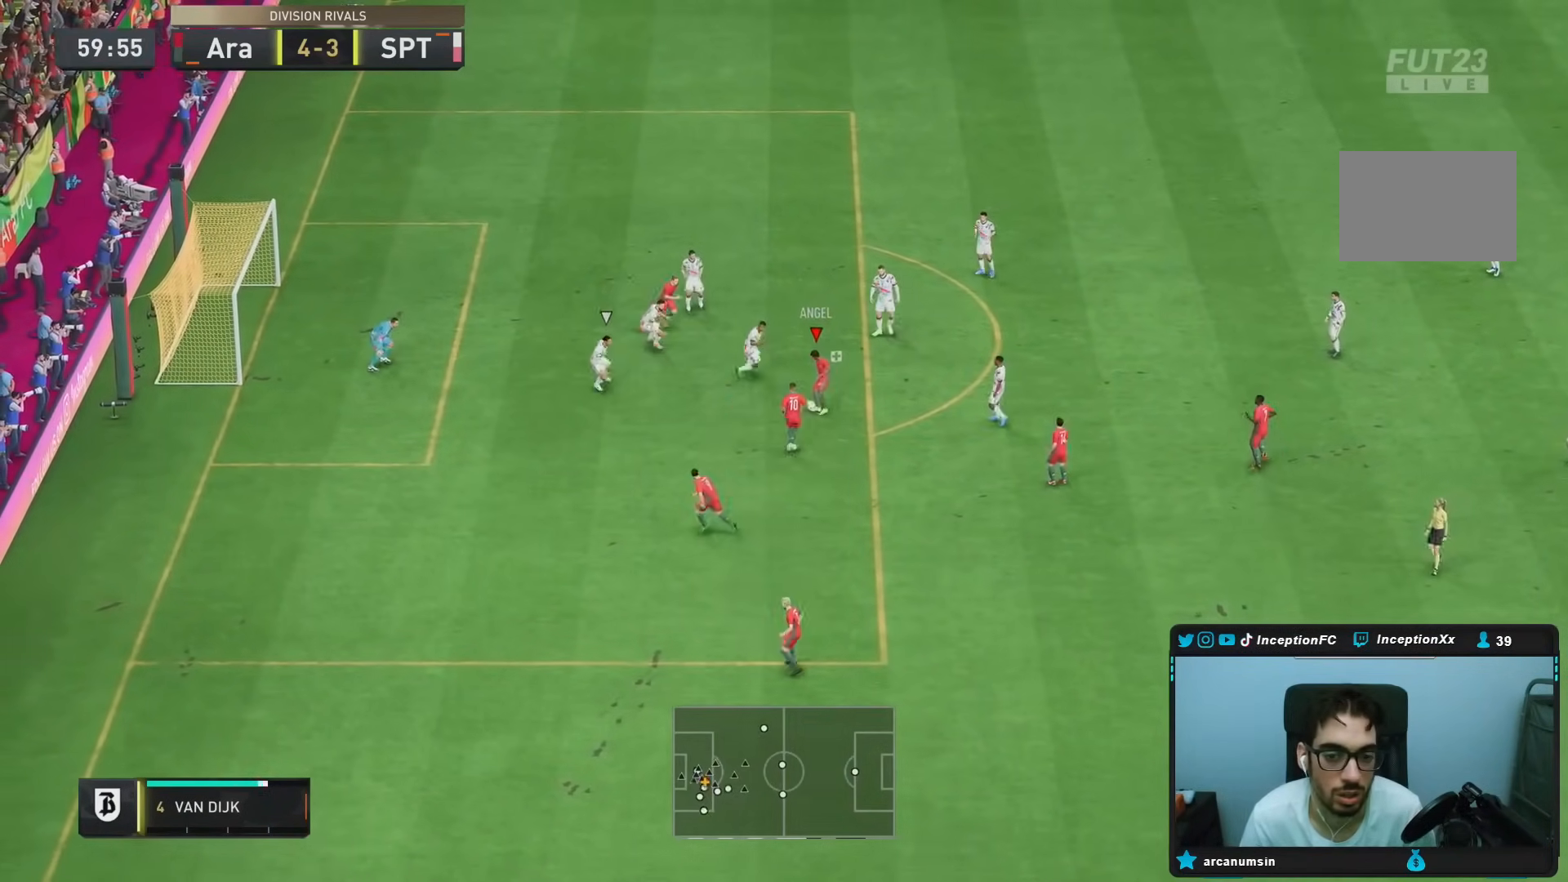
{"dt_ms": 500, "buttons": [], "left_stick": "center", "right_stick": "left", "events": [[267, "right_stick", "down-right"], [417, "right_stick", "left"]]}
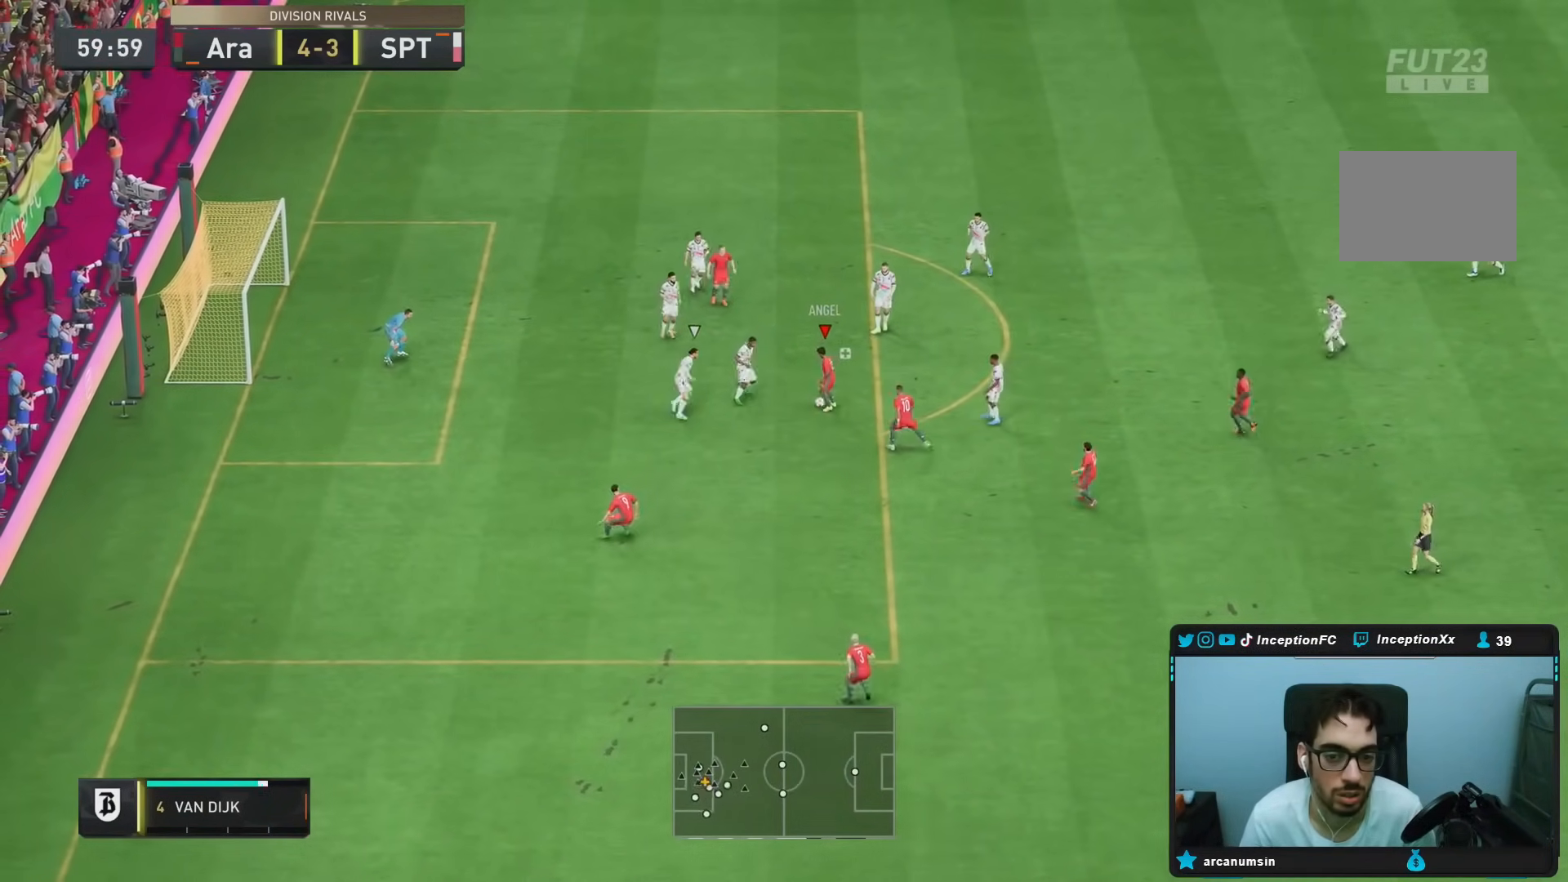
{"dt_ms": 500, "buttons": [], "left_stick": "center", "right_stick": "center", "events": [[33, "right_stick", "center"]]}
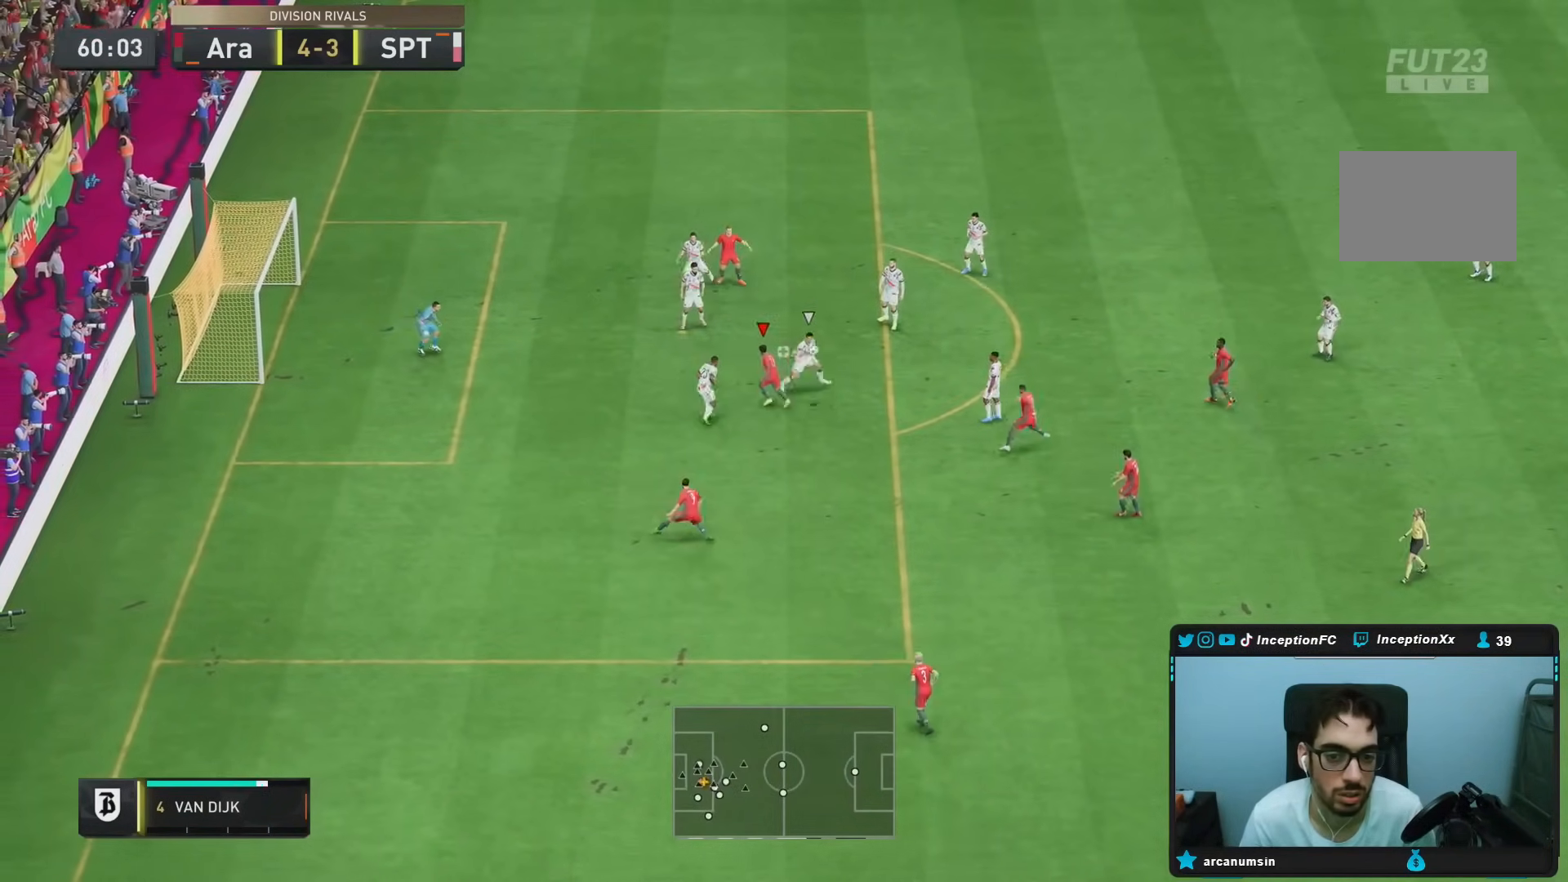
{"dt_ms": 500, "buttons": [], "left_stick": "up", "right_stick": "center", "events": [[133, "R2", "down"], [150, "left_stick", "left"], [300, "R2", "up"], [317, "left_stick", "up"]]}
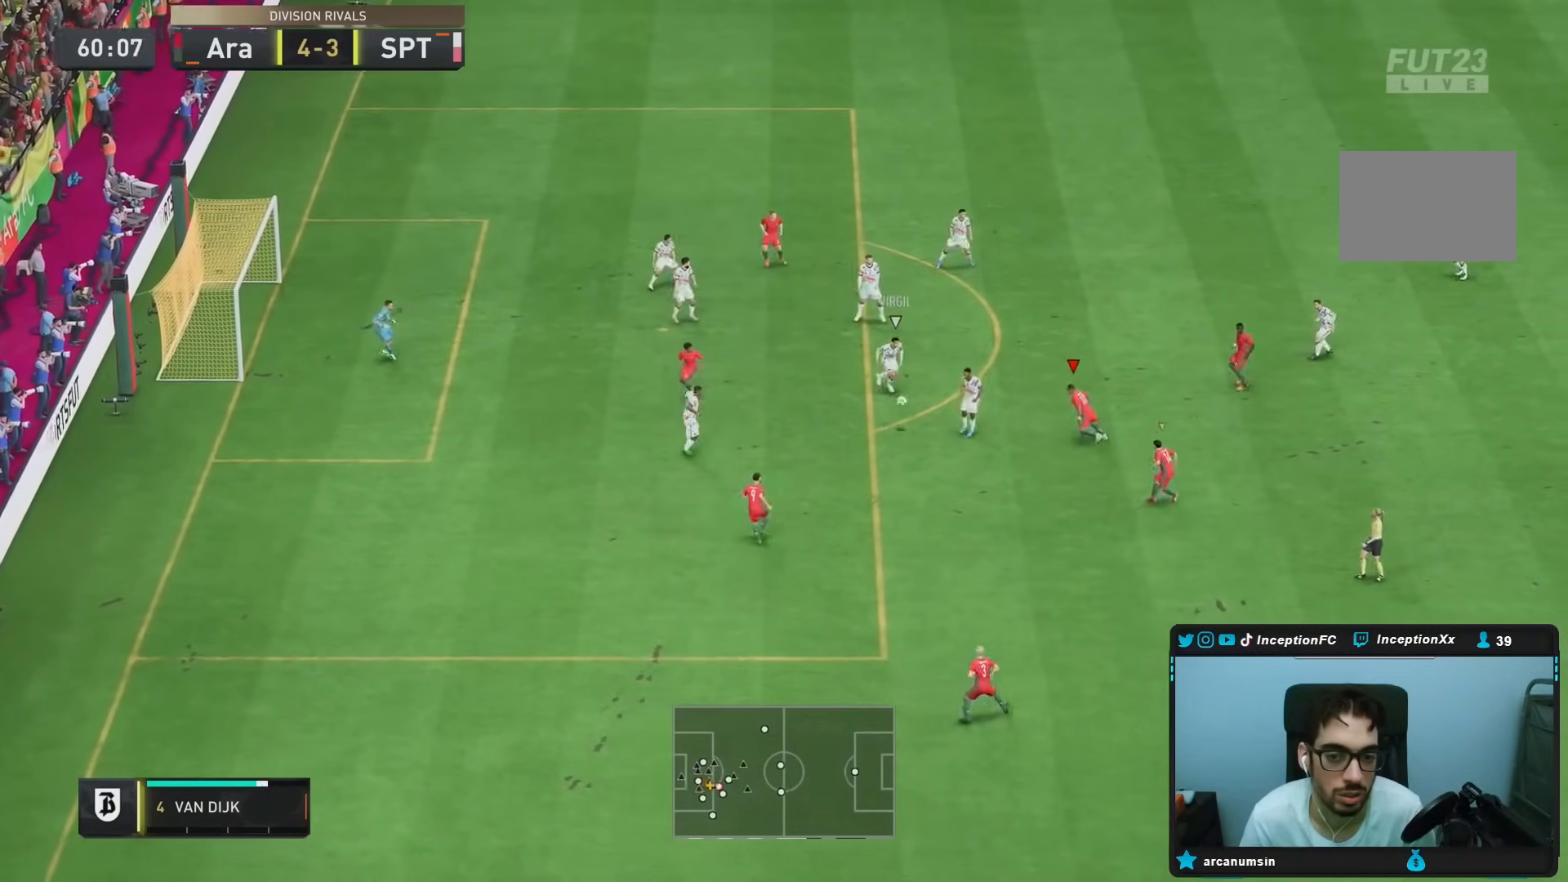
{"dt_ms": 1000, "buttons": ["L2", "R2"], "left_stick": "down-left", "right_stick": "center"}
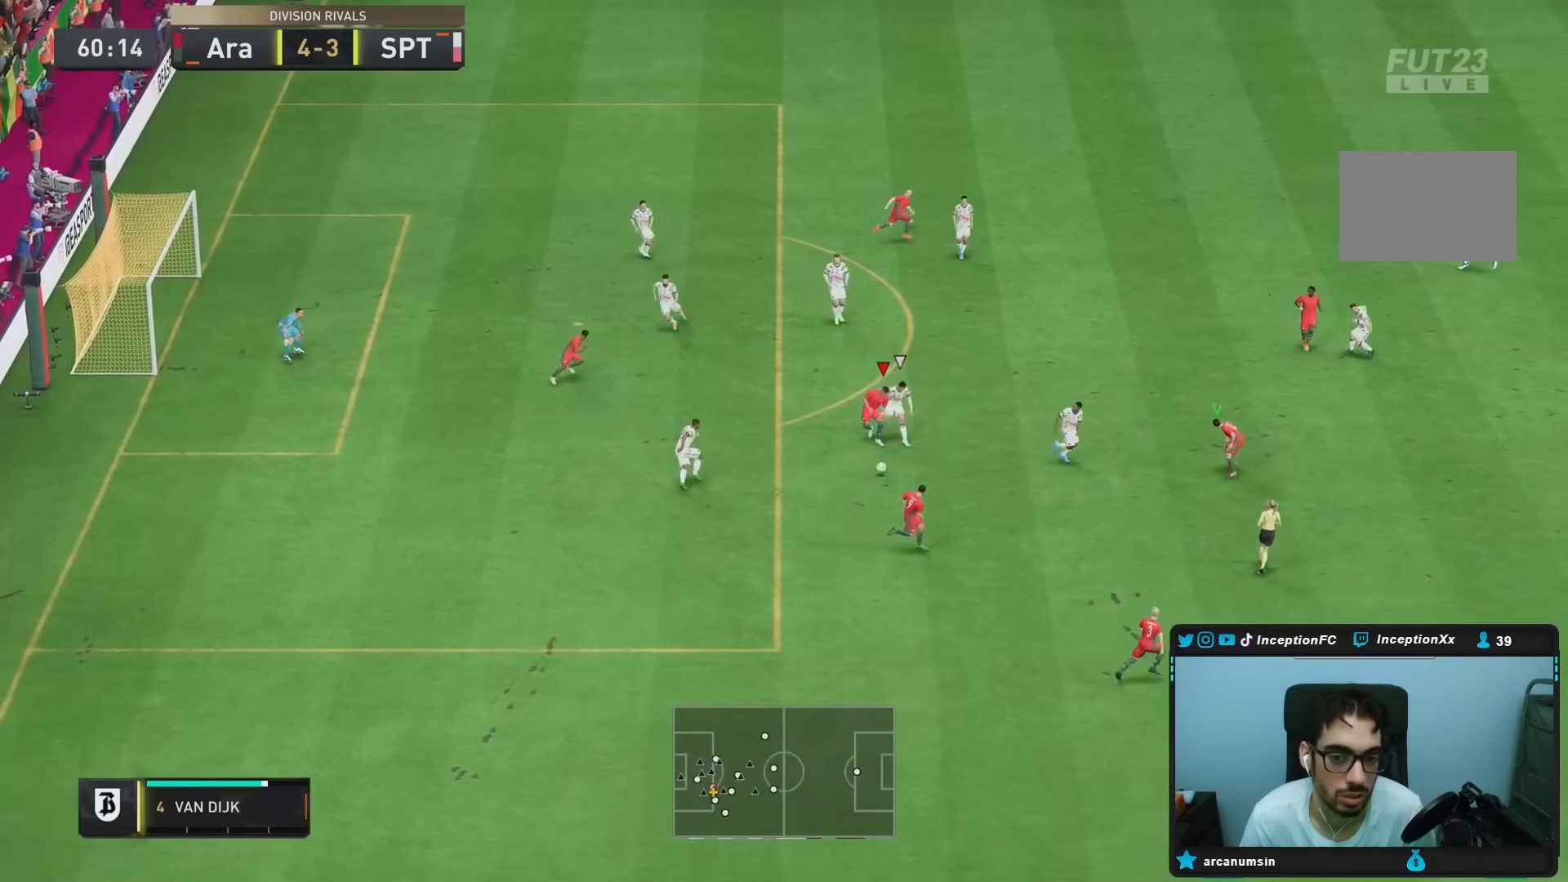
{"dt_ms": 500, "buttons": [], "left_stick": "down", "right_stick": "center", "events": [[150, "R2", "up"], [250, "L2", "up"], [400, "left_stick", "down"]]}
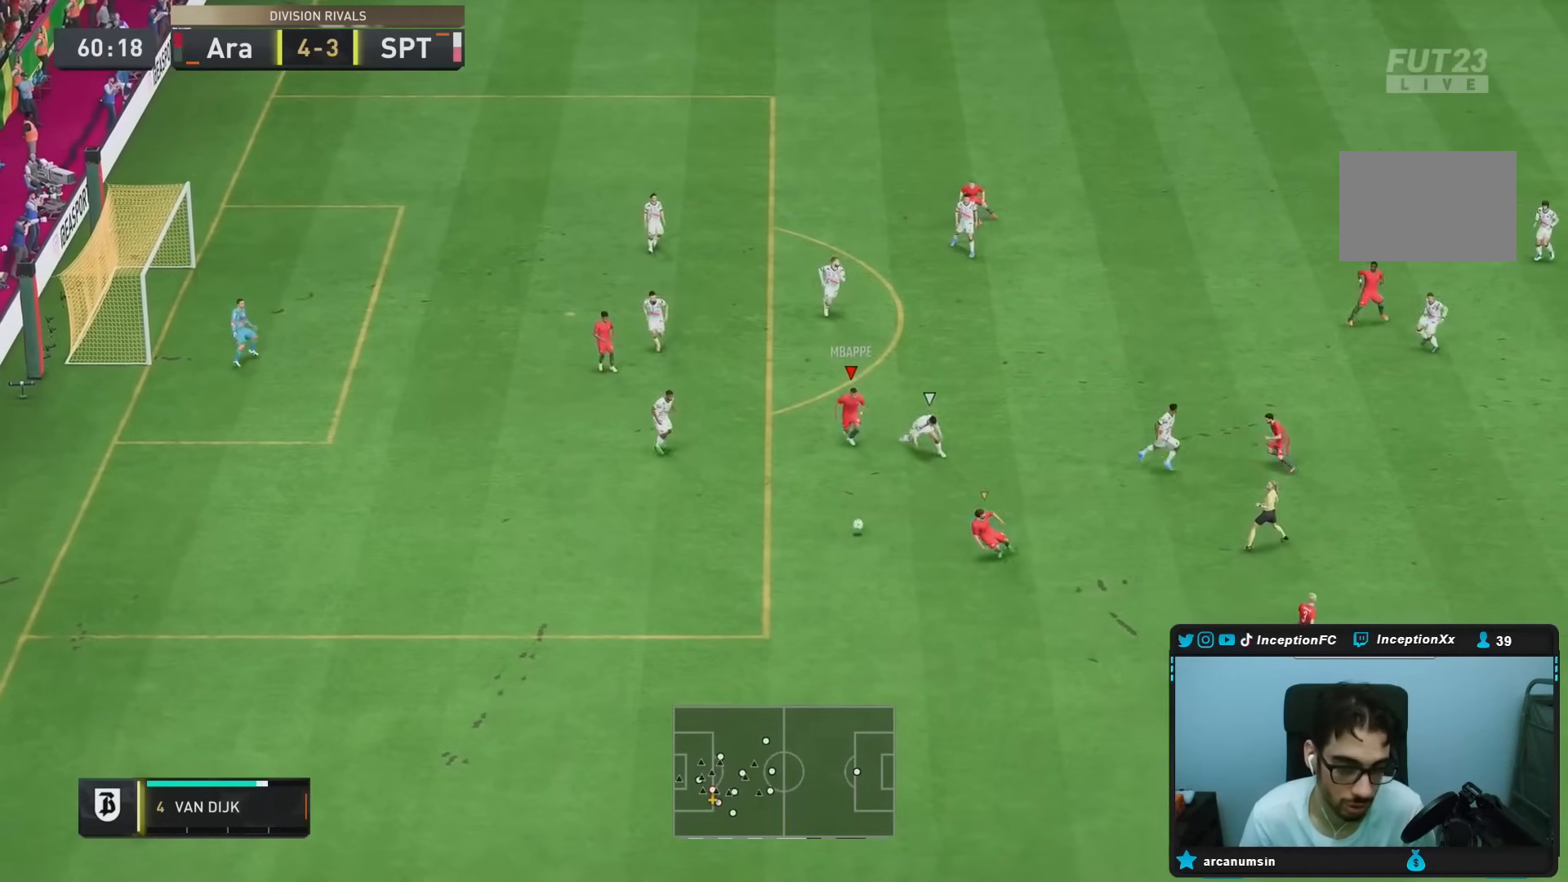
{"dt_ms": 500, "buttons": ["R2"], "left_stick": "down", "right_stick": "center", "events": [[150, "R2", "down"]]}
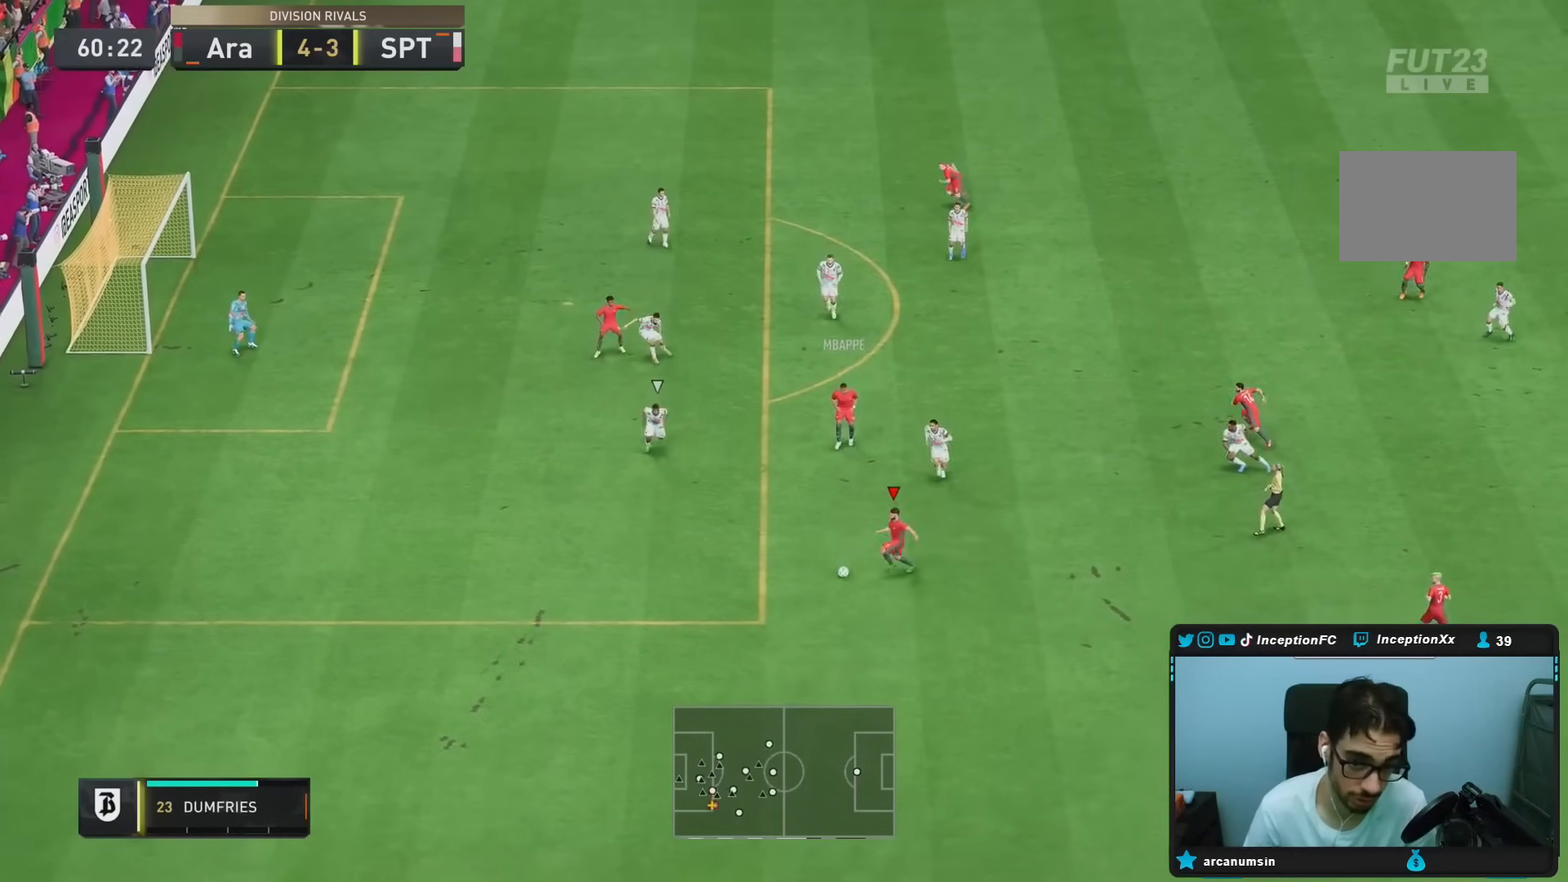
{"dt_ms": 500, "buttons": ["L1"], "left_stick": "center", "right_stick": "center", "events": [[50, "R2", "up"], [417, "L1", "down"], [417, "left_stick", "center"]]}
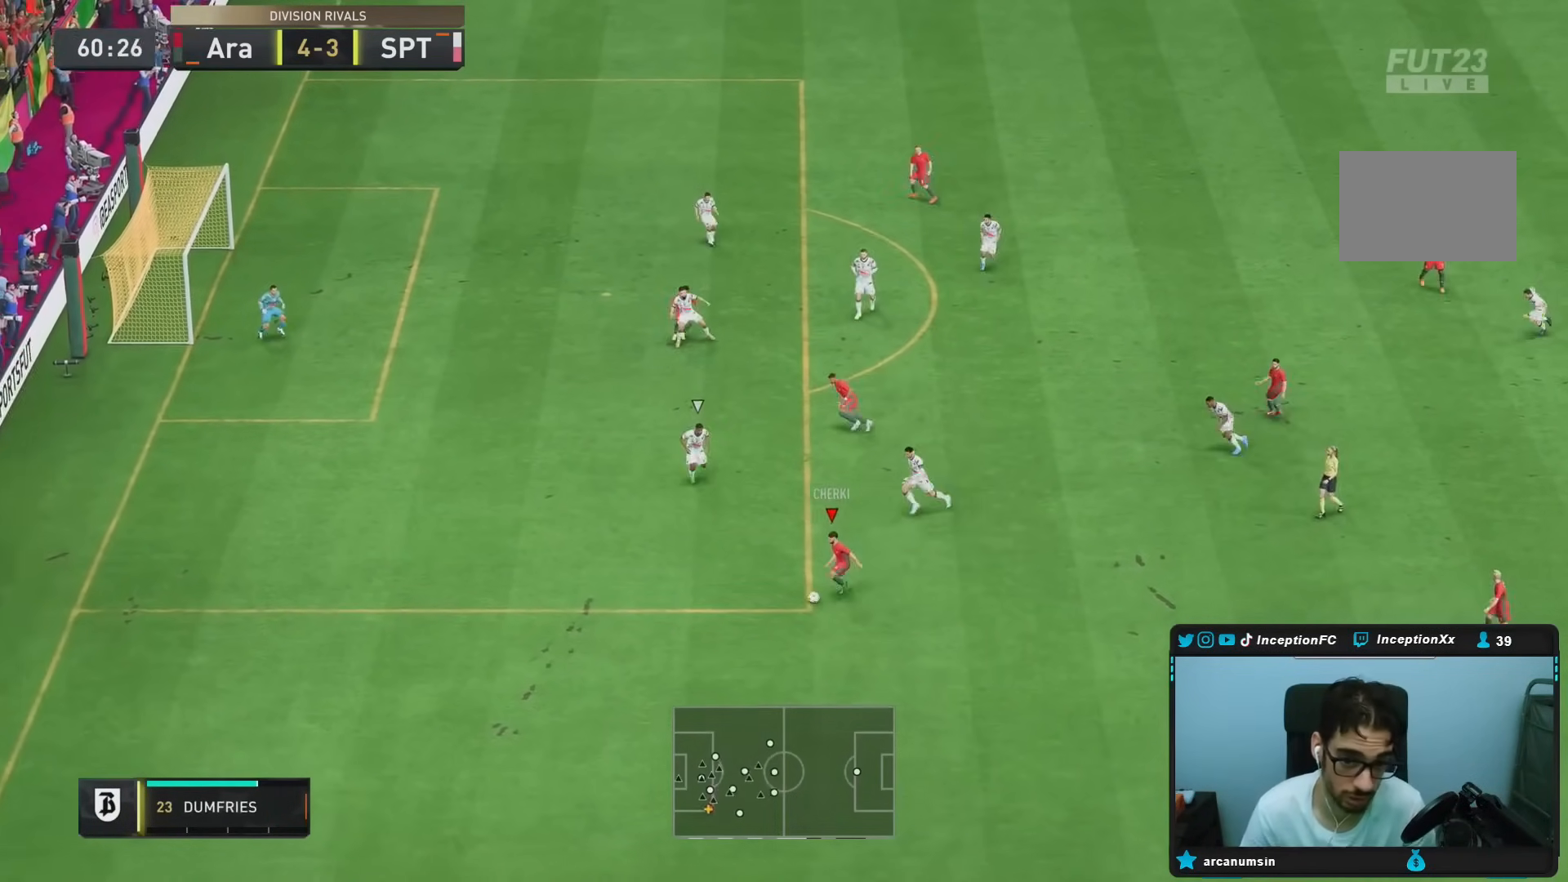
{"dt_ms": 500, "buttons": ["R2"], "left_stick": "center", "right_stick": "center", "events": [[50, "L1", "up"], [183, "CROSS", "down"], [217, "CROSS", "up"], [217, "R2", "down"]]}
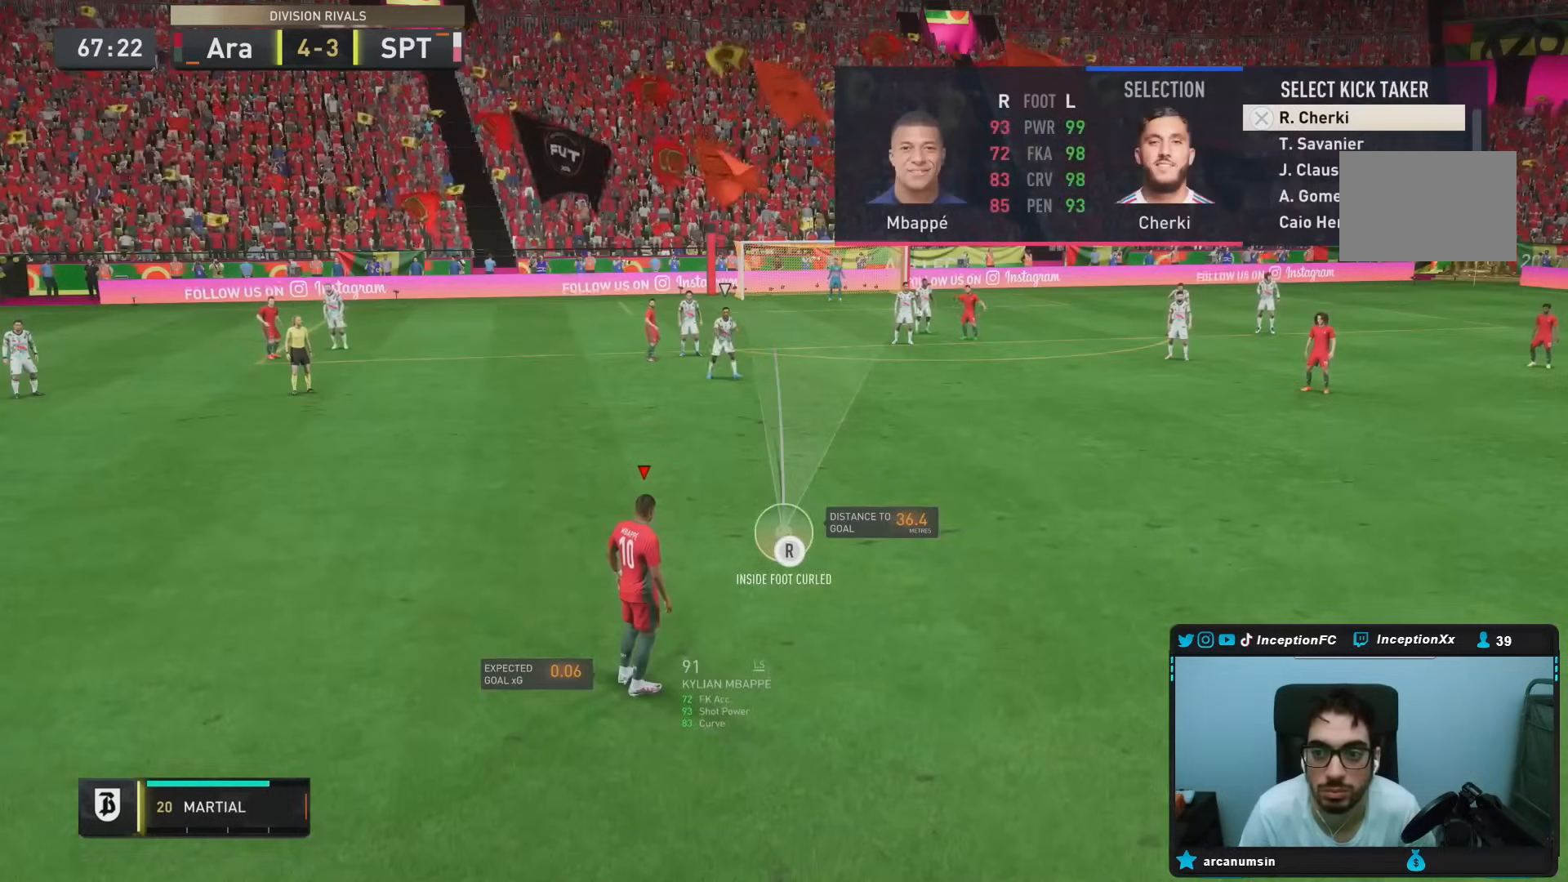
{"dt_ms": 500, "buttons": ["R2"], "left_stick": "center", "right_stick": "center", "events": []}
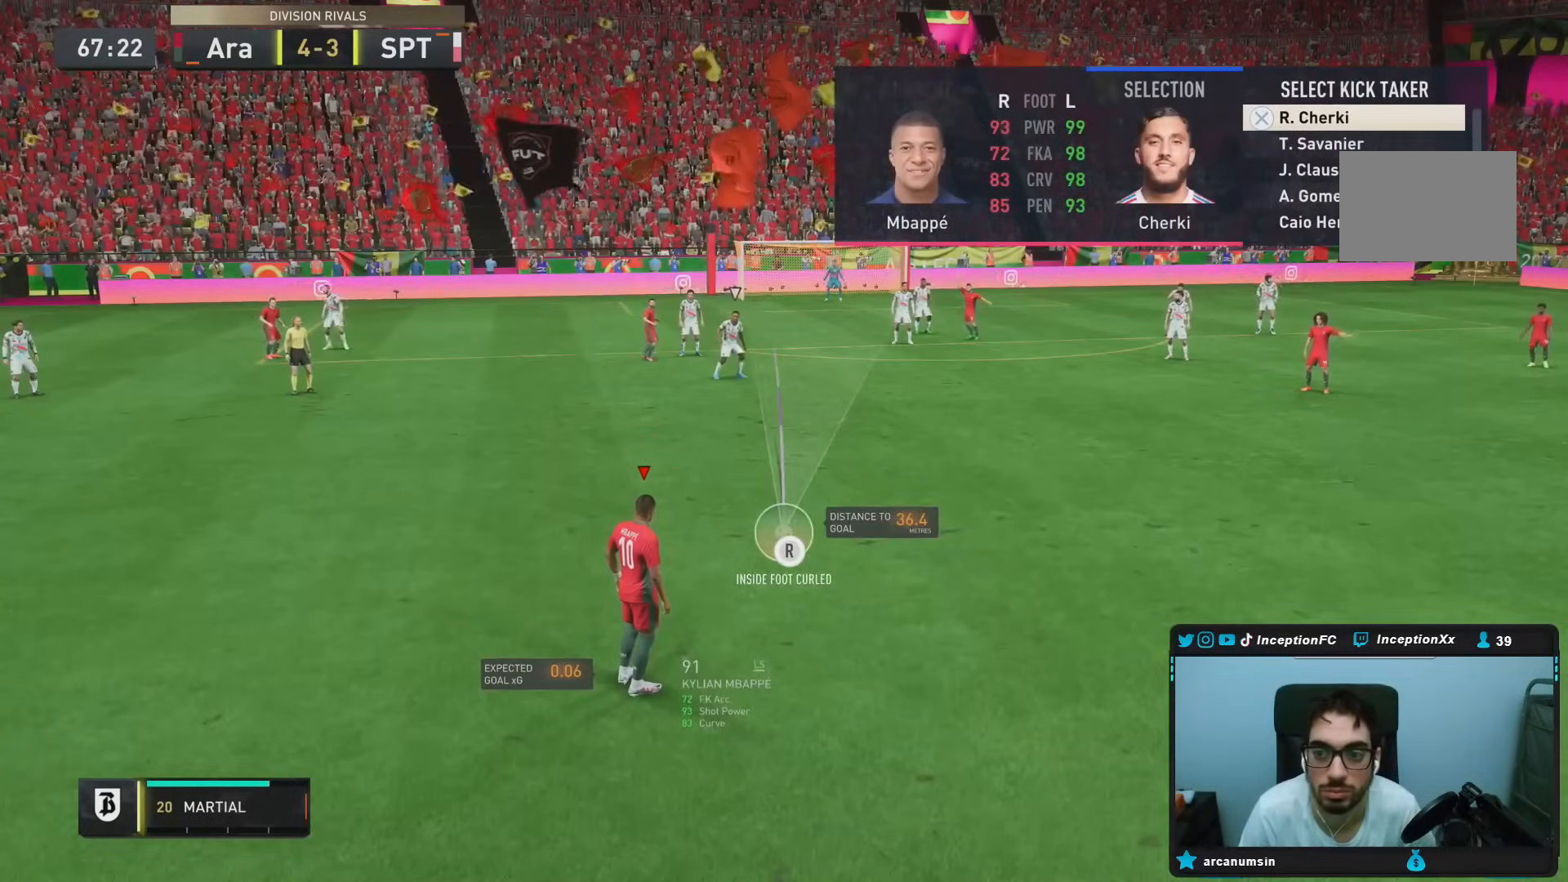
{"dt_ms": 500, "buttons": ["R2"], "left_stick": "center", "right_stick": "center", "events": [[217, "DPAD_DOWN", "down"], [283, "DPAD_DOWN", "up"], [383, "DPAD_DOWN", "down"], [450, "DPAD_DOWN", "up"]]}
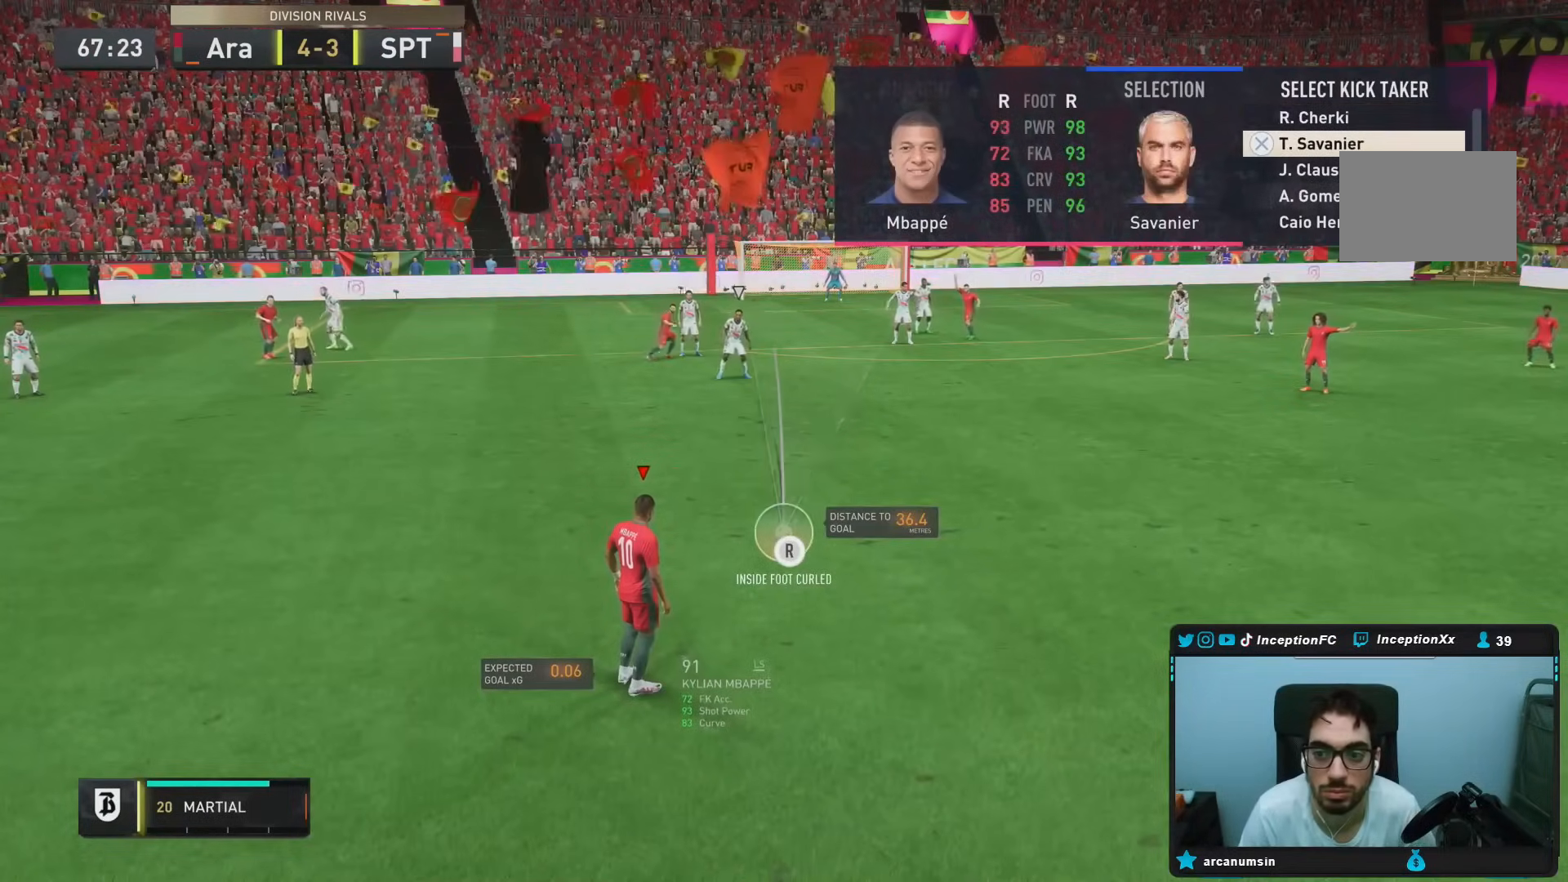
{"dt_ms": 500, "buttons": ["R2"], "left_stick": "center", "right_stick": "center", "events": [[17, "DPAD_DOWN", "down"], [117, "DPAD_DOWN", "up"], [150, "DPAD_DOWN", "down"], [250, "DPAD_DOWN", "up"], [317, "DPAD_DOWN", "down"], [417, "DPAD_DOWN", "up"]]}
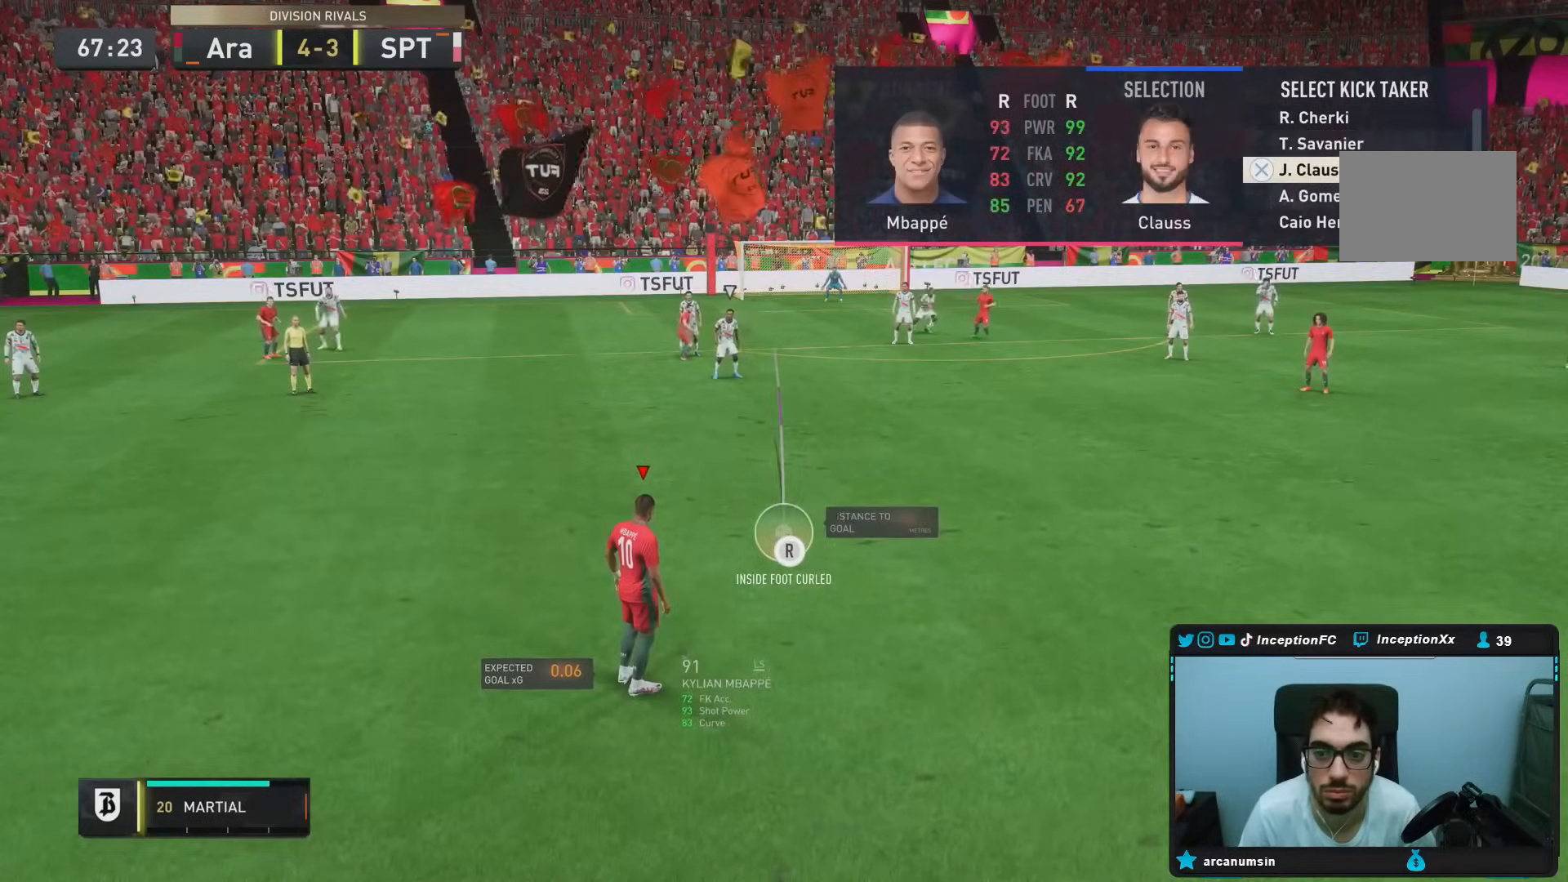
{"dt_ms": 500, "buttons": ["R2"], "left_stick": "center", "right_stick": "center", "events": [[17, "DPAD_DOWN", "down"], [83, "DPAD_DOWN", "up"], [267, "DPAD_DOWN", "down"], [400, "DPAD_DOWN", "up"]]}
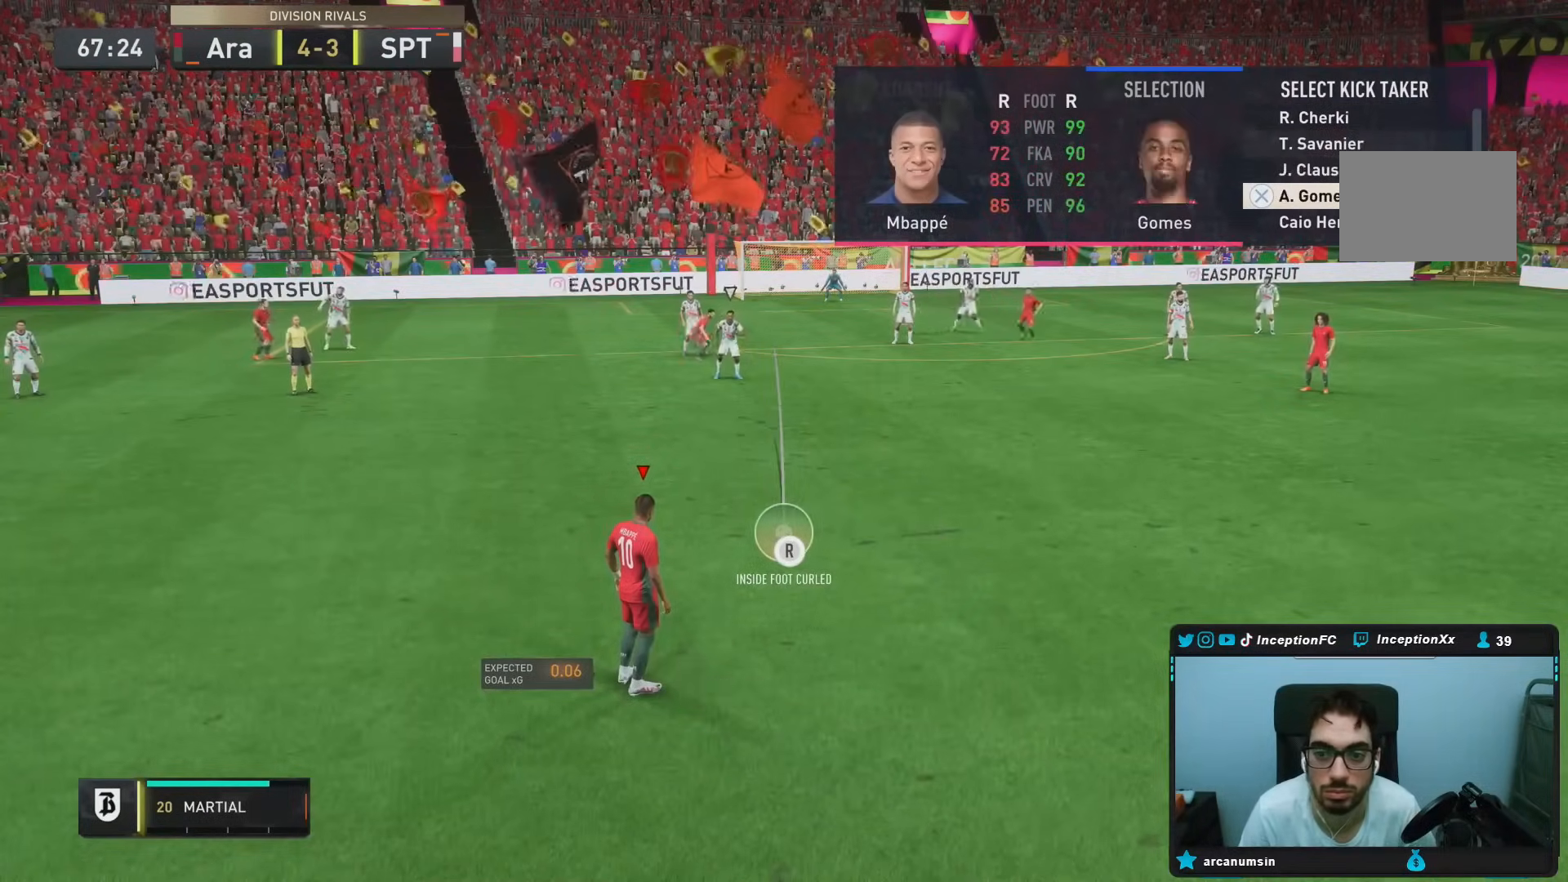
{"dt_ms": 500, "buttons": [], "left_stick": "center", "right_stick": "center", "events": [[200, "CROSS", "down"], [300, "CROSS", "up"], [300, "R2", "up"], [333, "CROSS", "down"], [367, "CROSS", "up"], [367, "R2", "down"], [467, "R2", "up"]]}
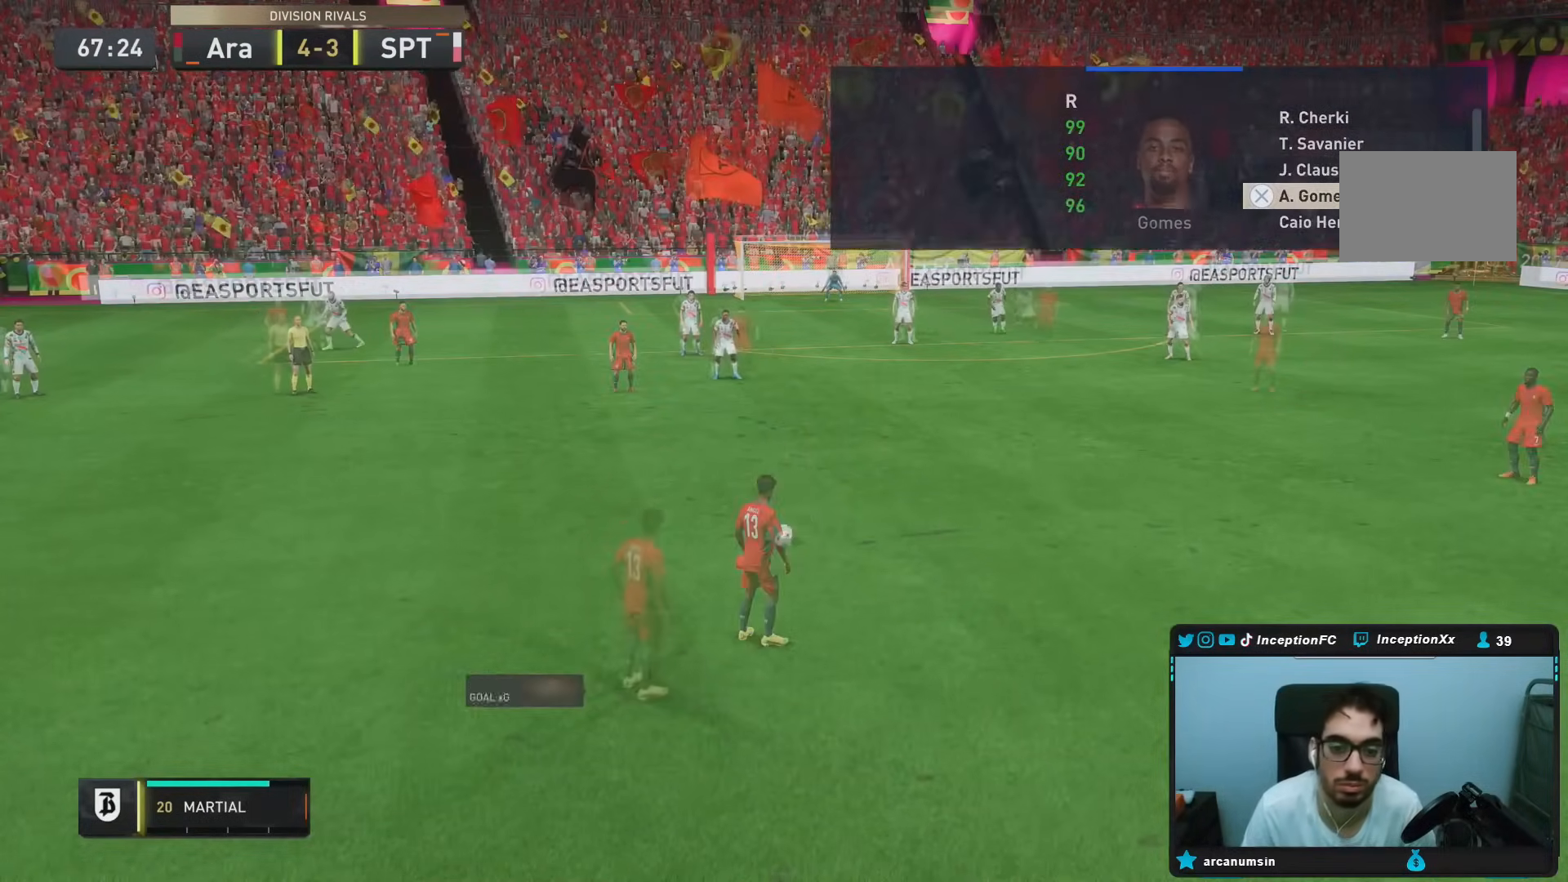
{"dt_ms": 500, "buttons": ["L2", "R1"], "left_stick": "center", "right_stick": "center", "events": [[100, "L2", "down"], [100, "R1", "down"], [233, "R1", "up"], [300, "R1", "down"], [333, "L2", "up"], [367, "L2", "down"], [433, "R1", "up"], [500, "R1", "down"]]}
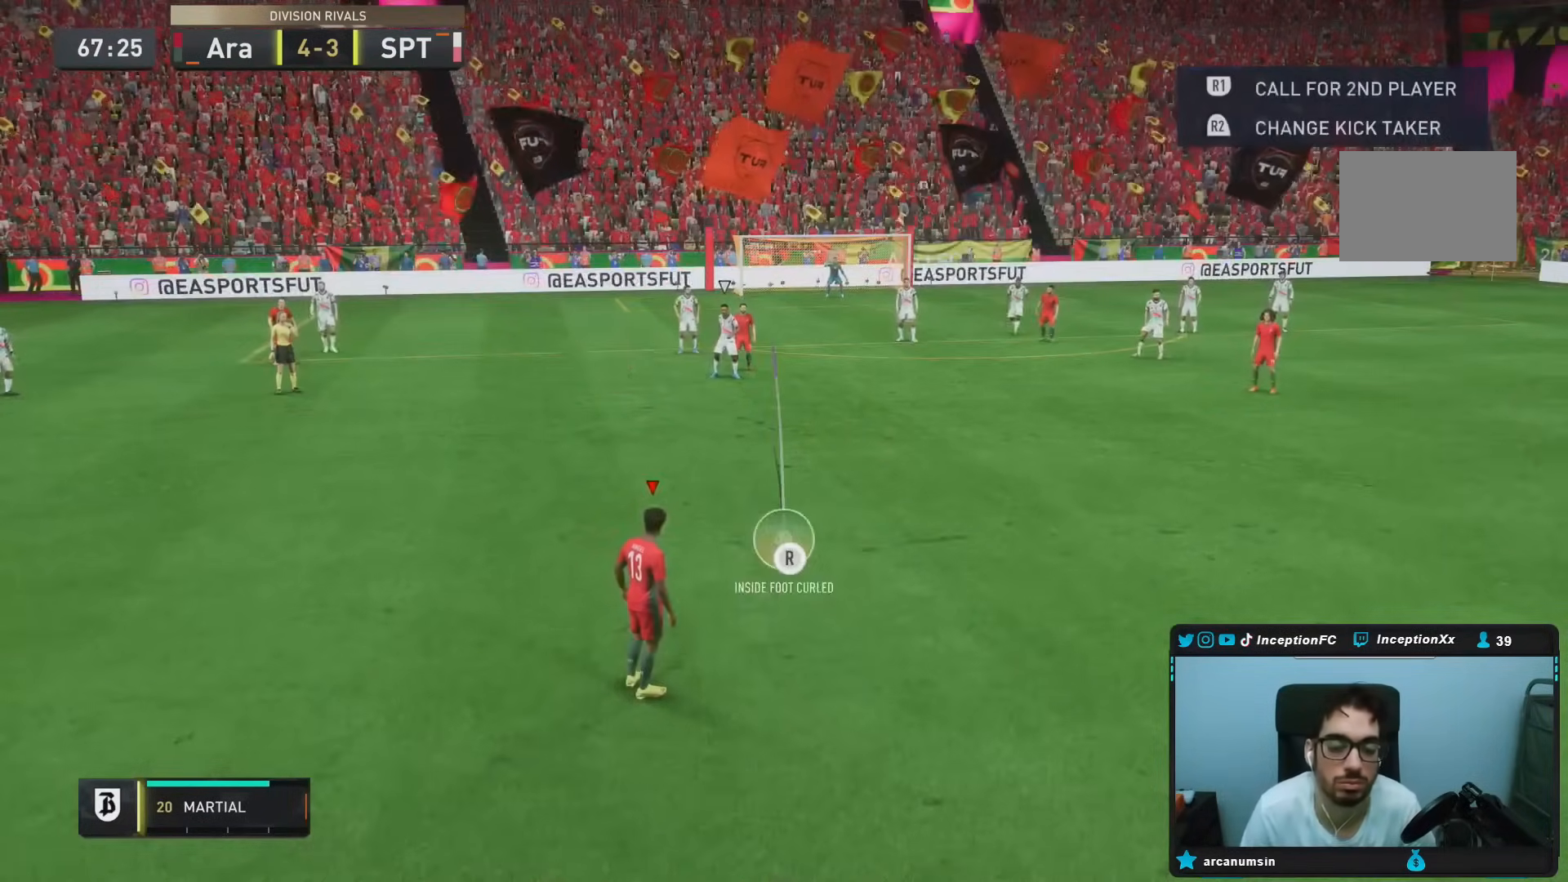
{"dt_ms": 500, "buttons": ["L2"], "left_stick": "center", "right_stick": "center", "events": [[33, "L2", "up"], [67, "L2", "down"], [100, "R1", "up"], [167, "R1", "down"], [300, "R1", "up"], [367, "R1", "down"], [433, "L2", "up"], [467, "L2", "down"], [500, "R1", "up"]]}
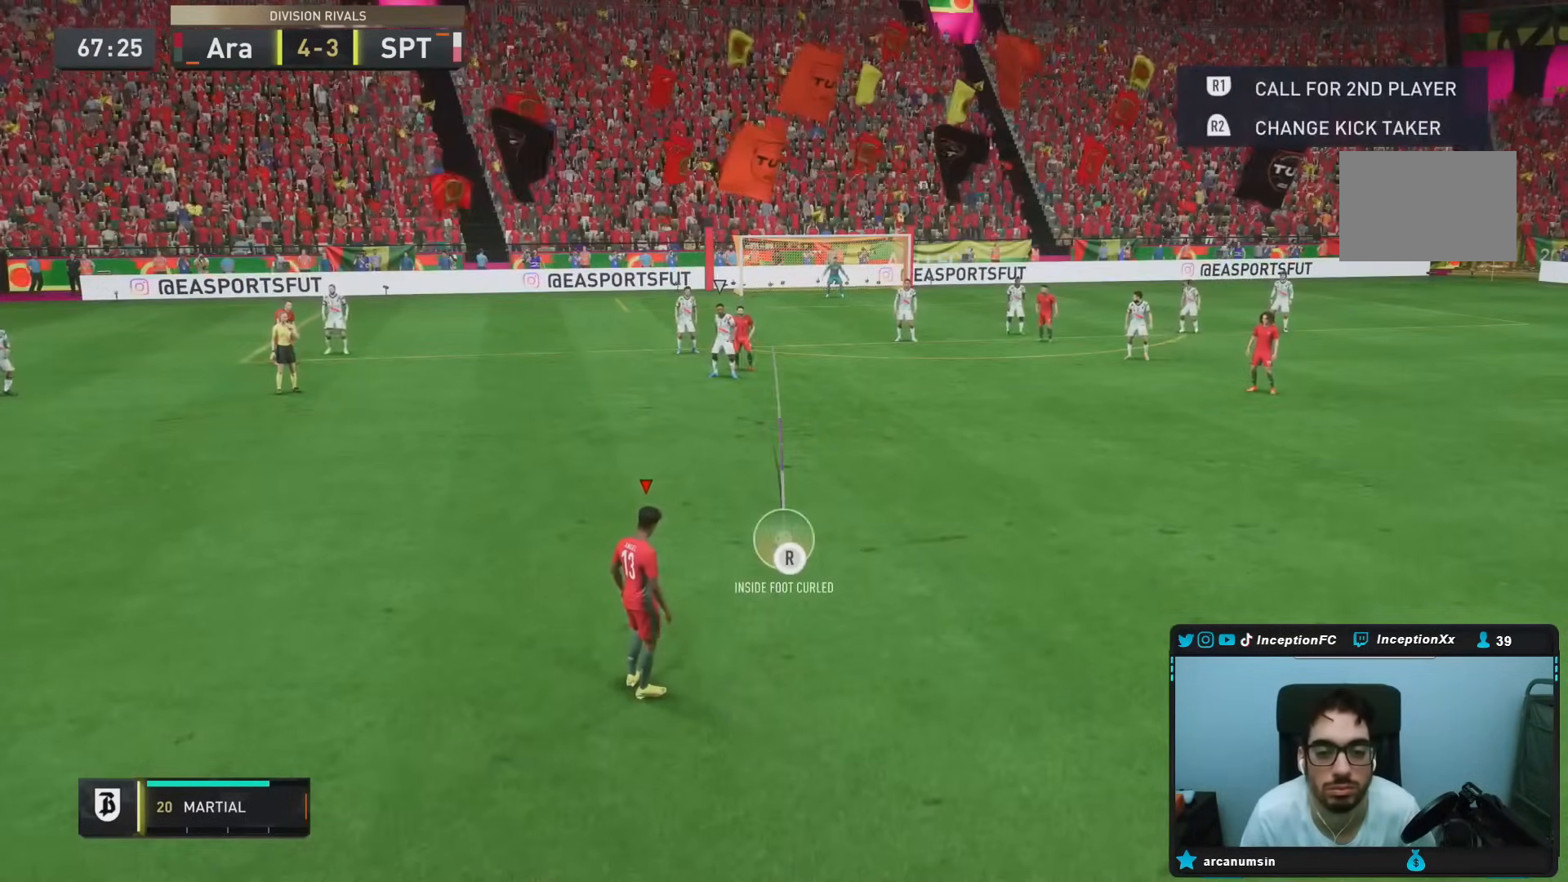
{"dt_ms": 500, "buttons": ["R1"], "left_stick": "center", "right_stick": "center", "events": [[67, "R1", "down"], [133, "L2", "up"], [167, "L2", "down"], [200, "R1", "up"], [233, "R1", "down"], [333, "L2", "up"], [367, "L2", "down"], [400, "R1", "up"], [467, "R1", "down"], [500, "L2", "up"]]}
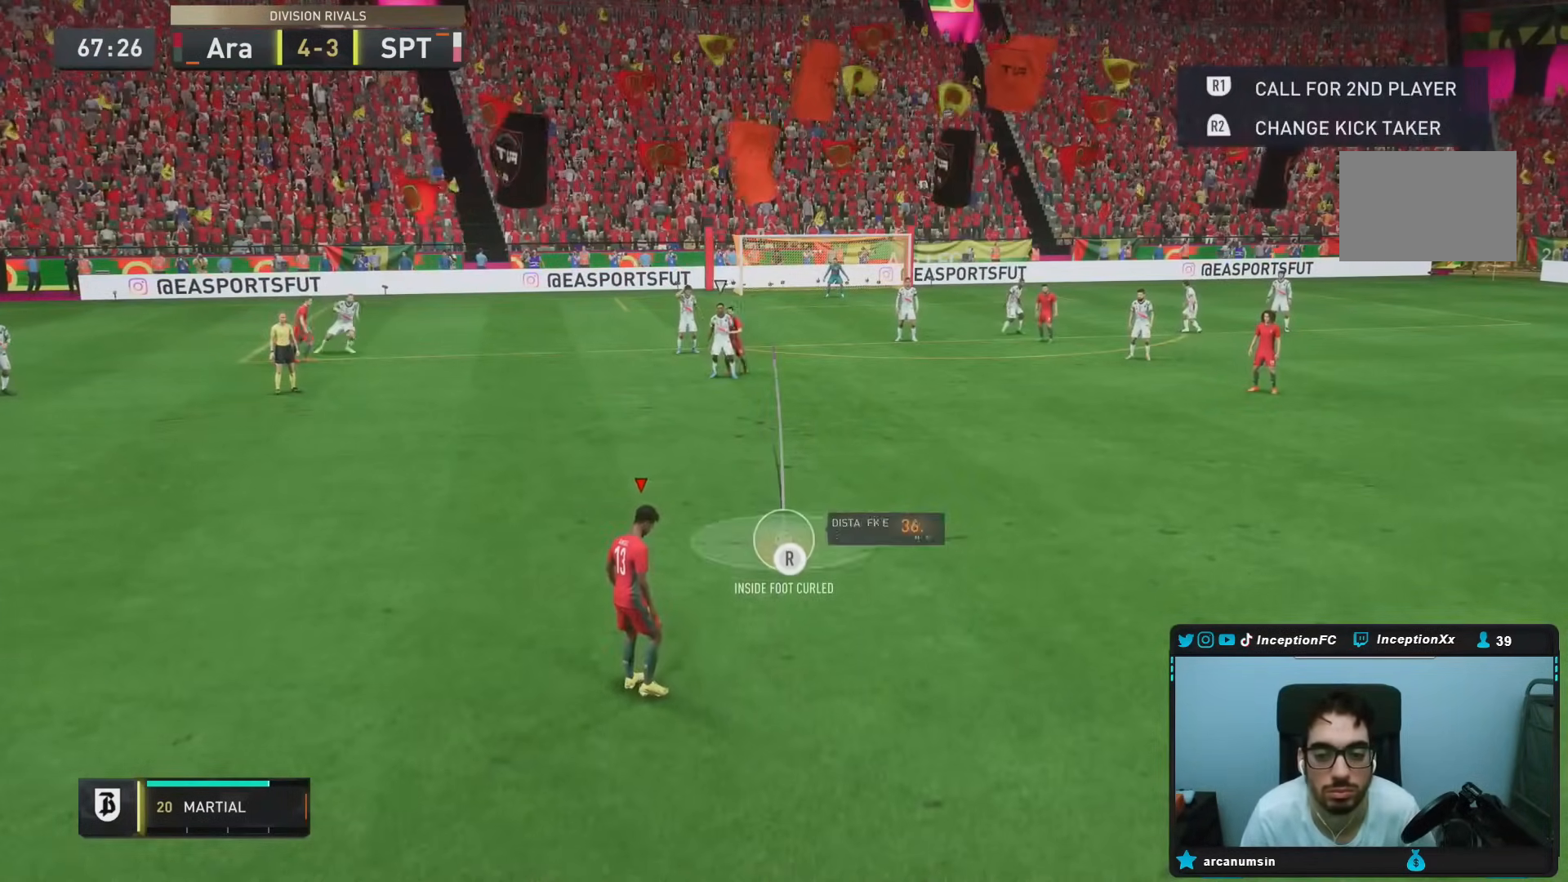
{"dt_ms": 500, "buttons": [], "left_stick": "center", "right_stick": "center"}
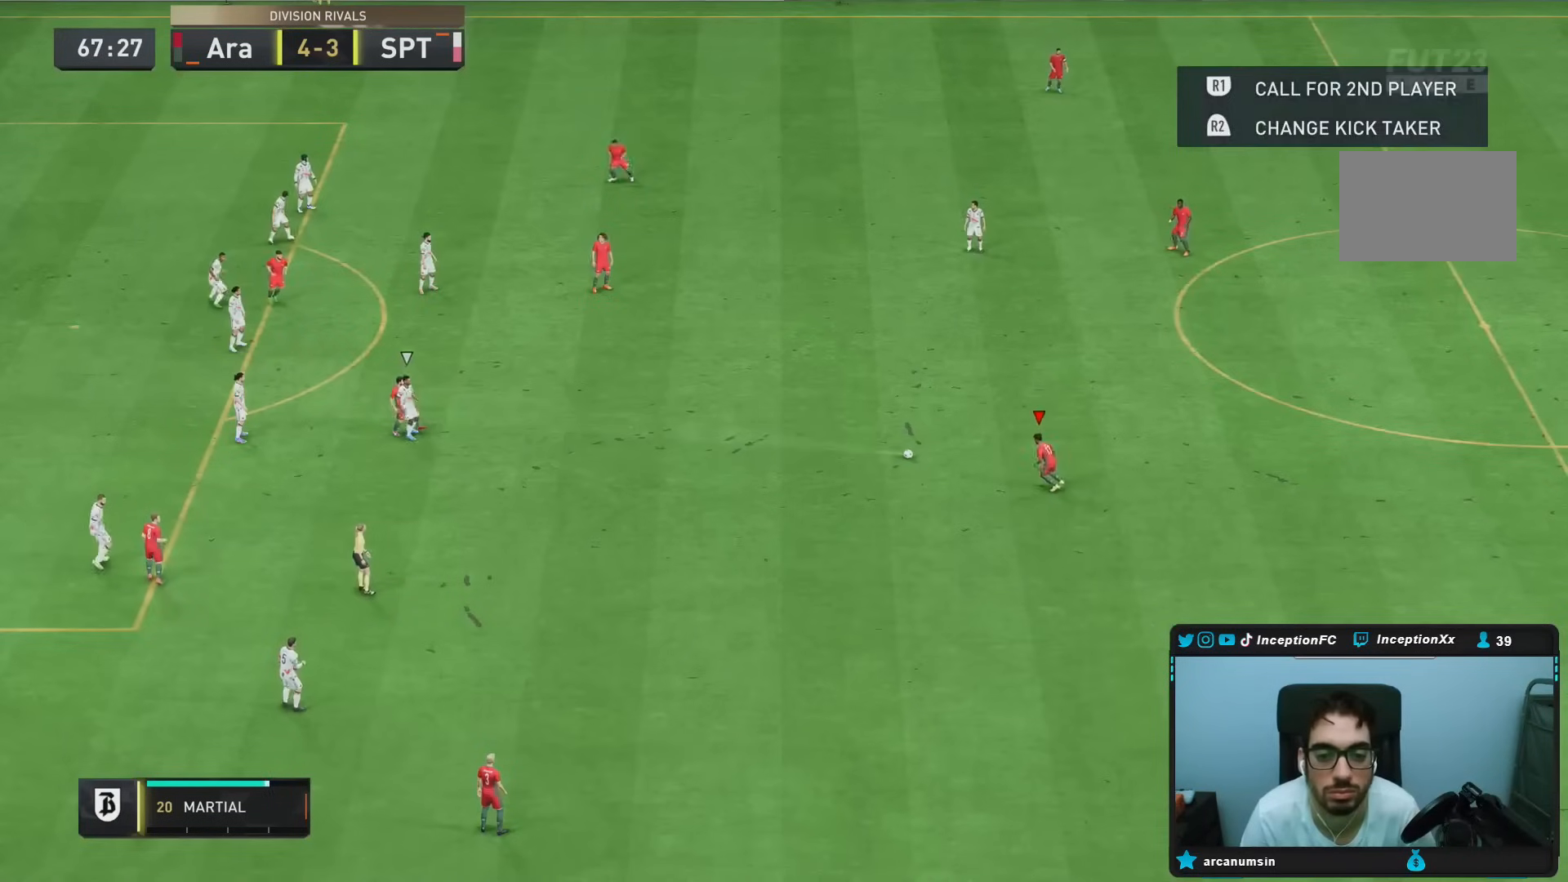
{"dt_ms": 500, "buttons": [], "left_stick": "center", "right_stick": "center", "events": []}
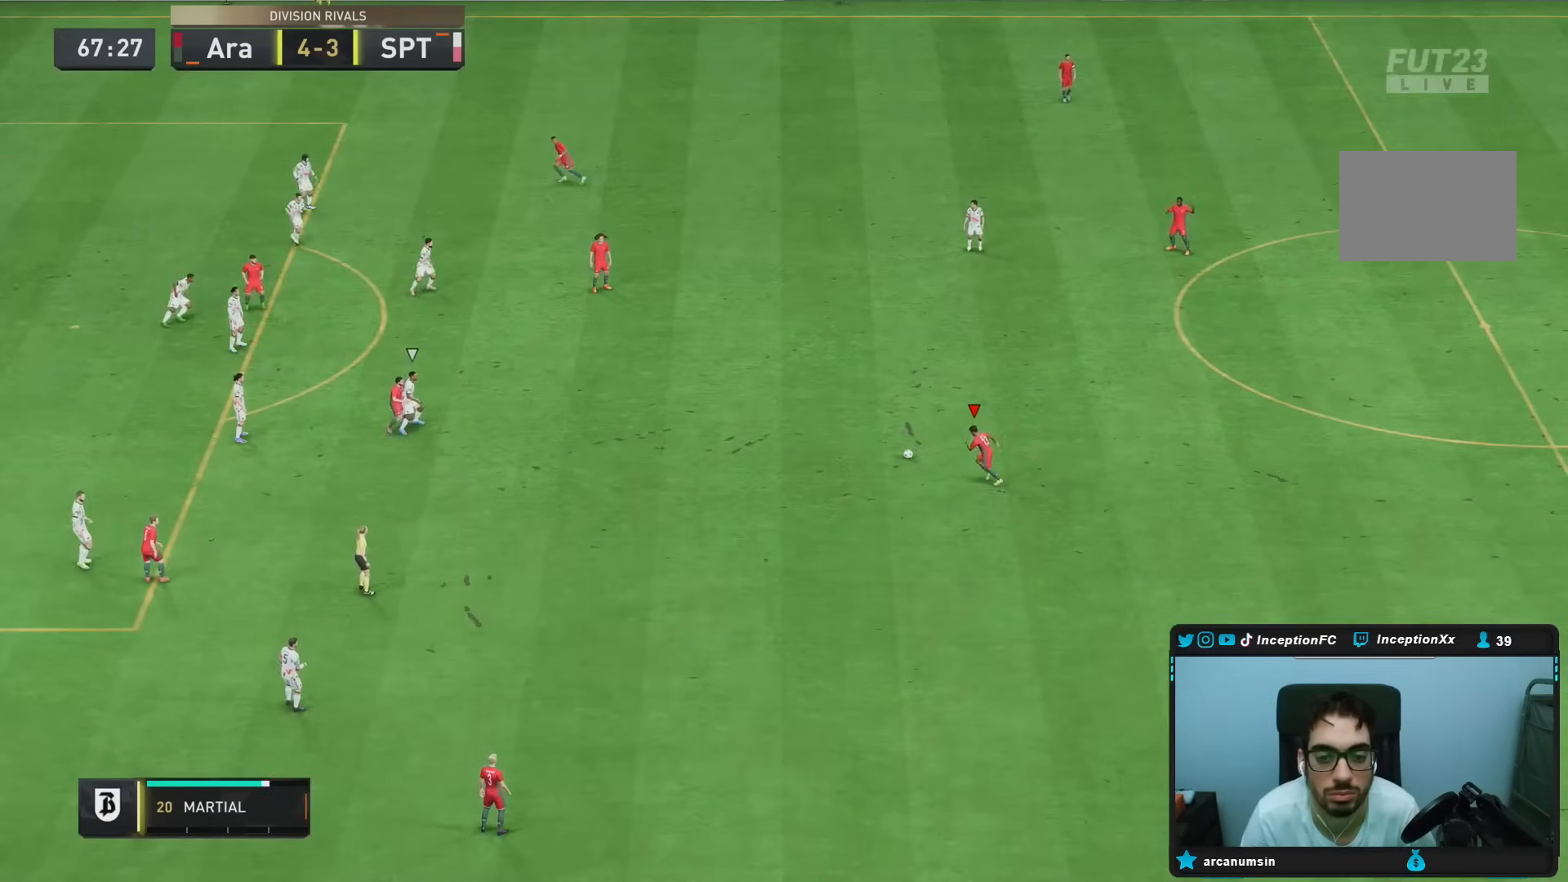
{"dt_ms": 500, "buttons": [], "left_stick": "center", "right_stick": "center", "events": [[50, "R2", "down"], [400, "R2", "up"]]}
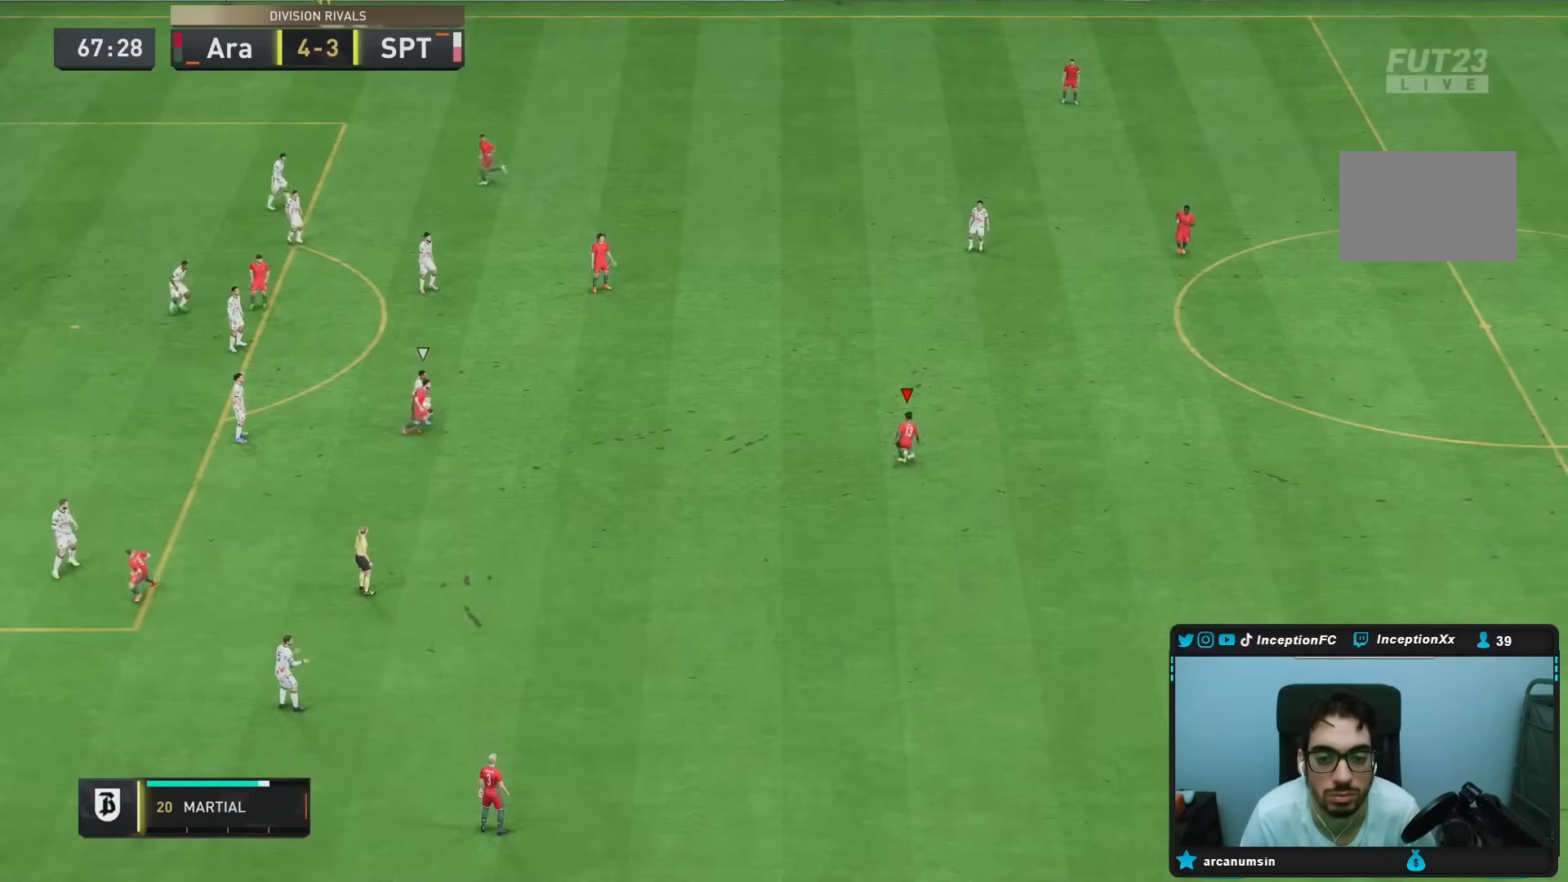
{"dt_ms": 500, "buttons": ["CROSS"], "left_stick": "down-right", "right_stick": "center", "events": [[233, "left_stick", "down-right"], [417, "CROSS", "down"]]}
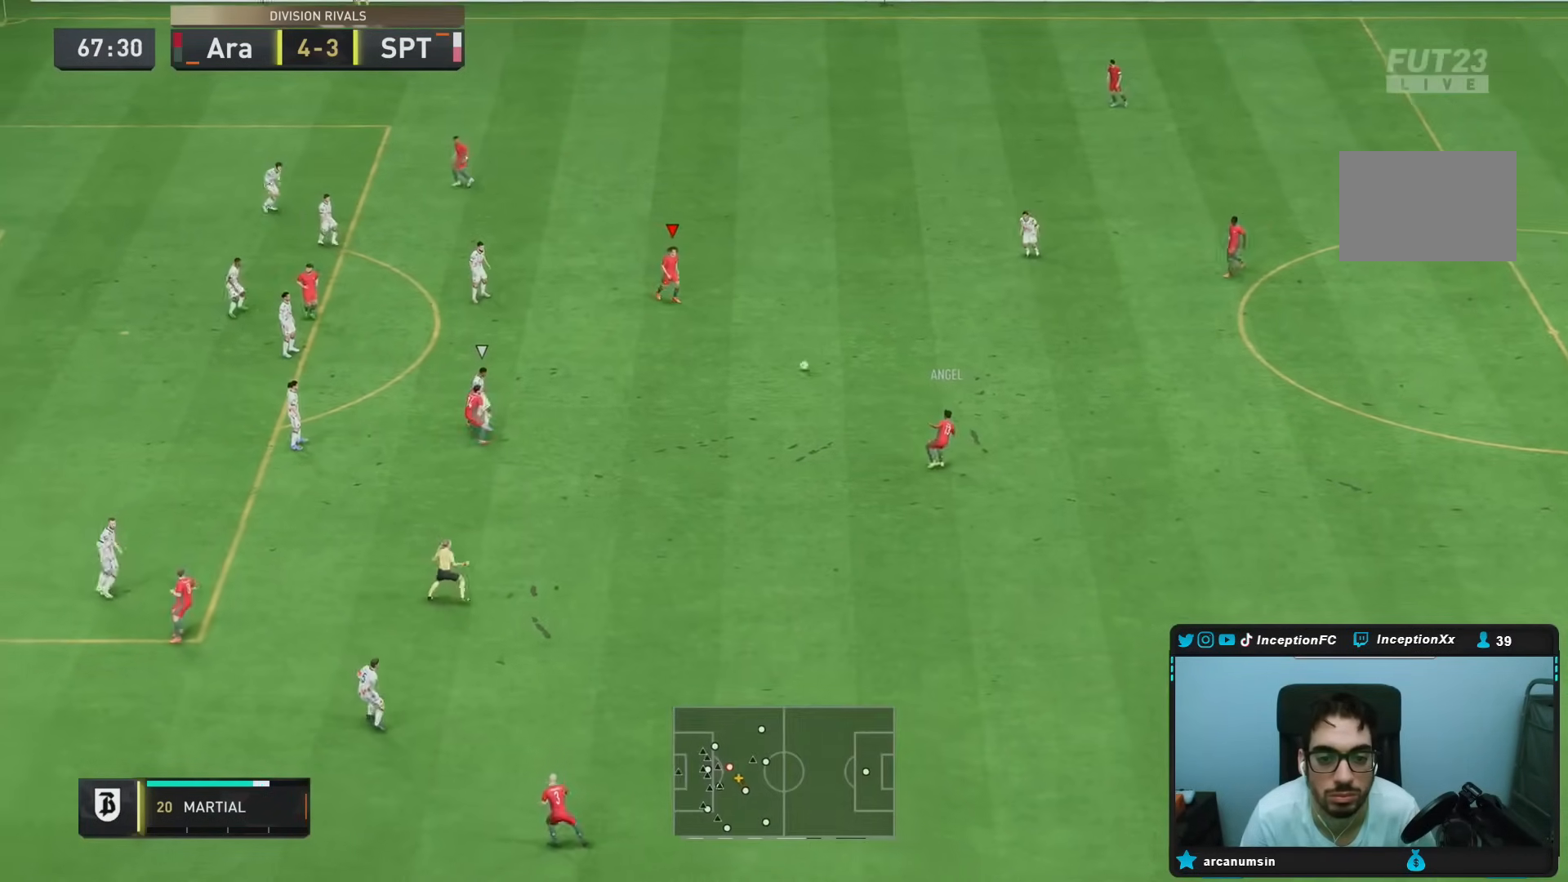
{"dt_ms": 500, "buttons": [], "left_stick": "center", "right_stick": "center", "events": [[50, "CROSS", "up"], [367, "left_stick", "center"]]}
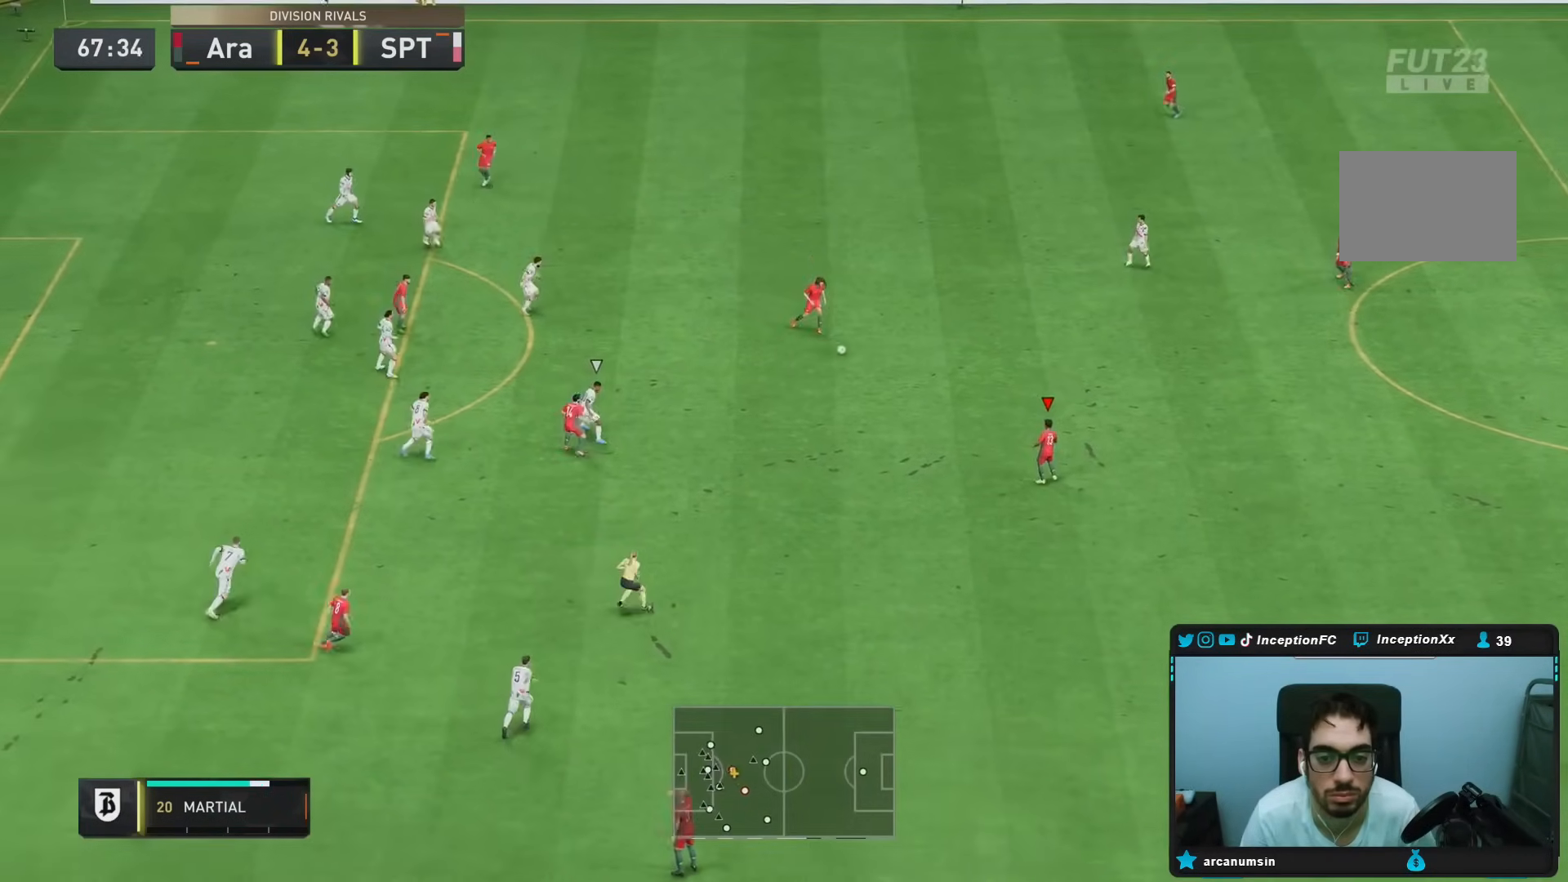
{"dt_ms": 500, "buttons": [], "left_stick": "up-left", "right_stick": "center", "events": [[117, "left_stick", "up-left"]]}
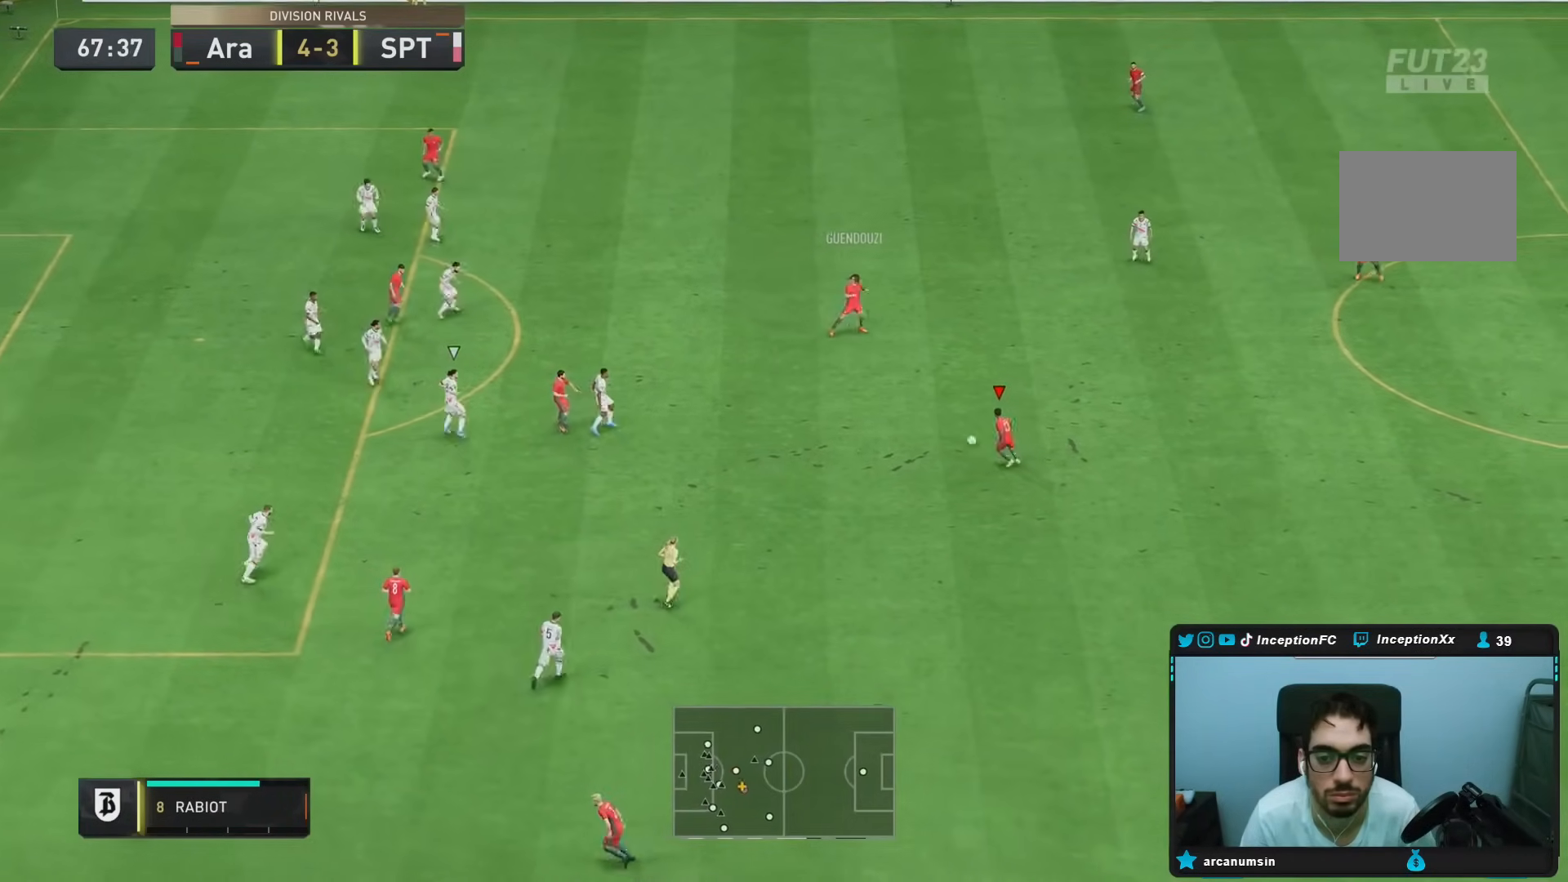
{"dt_ms": 500, "buttons": ["CIRCLE", "L1", "R1"], "left_stick": "left", "right_stick": "center", "events": [[200, "left_stick", "left"], [250, "CIRCLE", "down"], [250, "L1", "down"], [250, "R1", "down"]]}
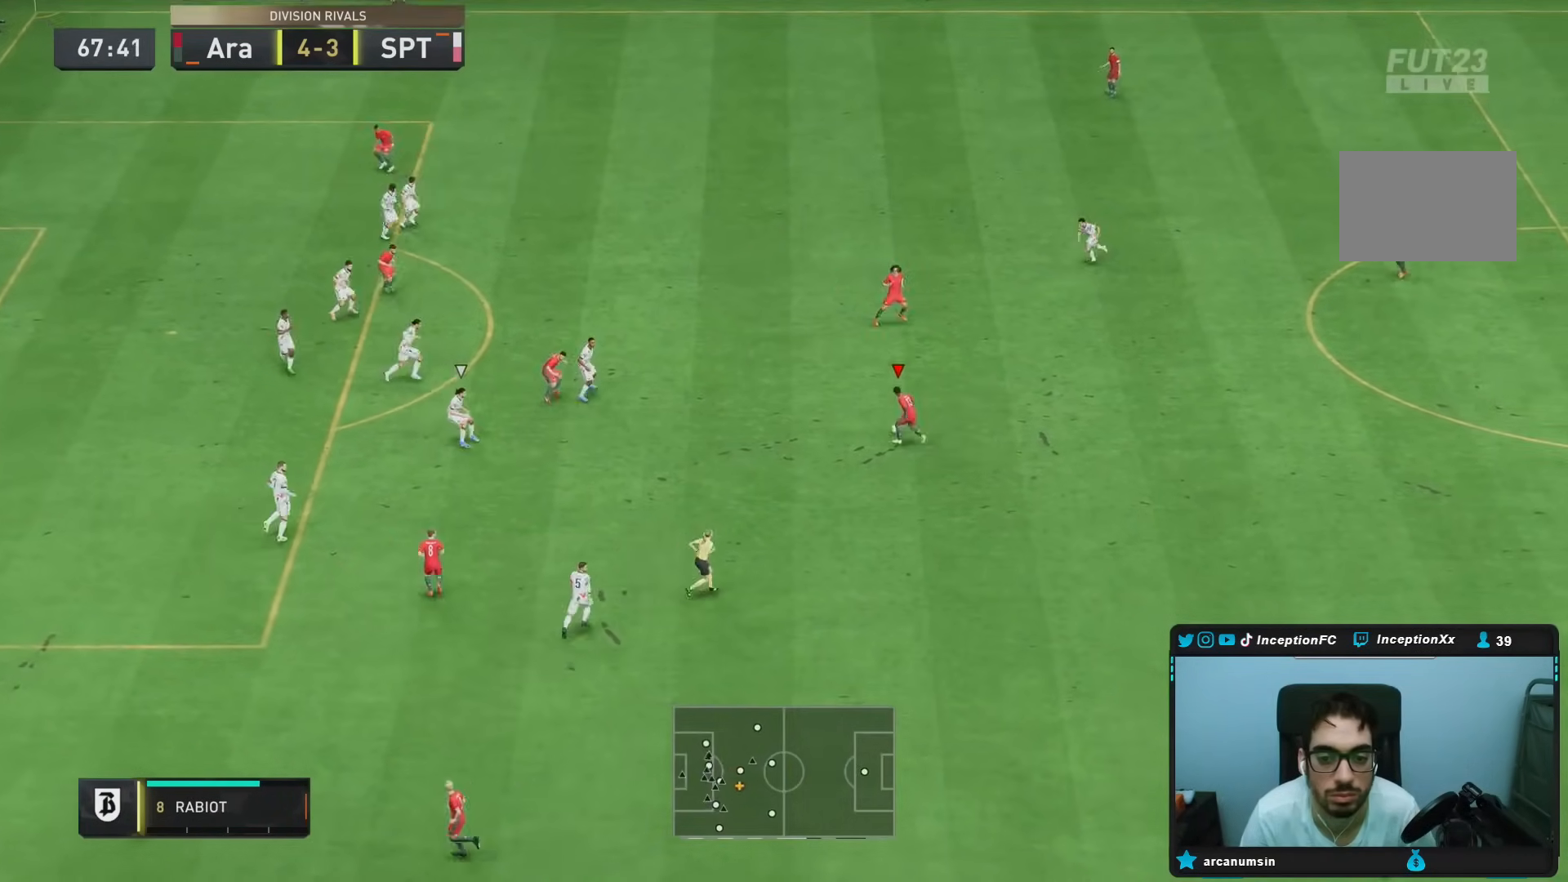
{"dt_ms": 500, "buttons": [], "left_stick": "left", "right_stick": "center", "events": [[83, "CIRCLE", "up"], [83, "L1", "up"], [83, "R1", "up"]]}
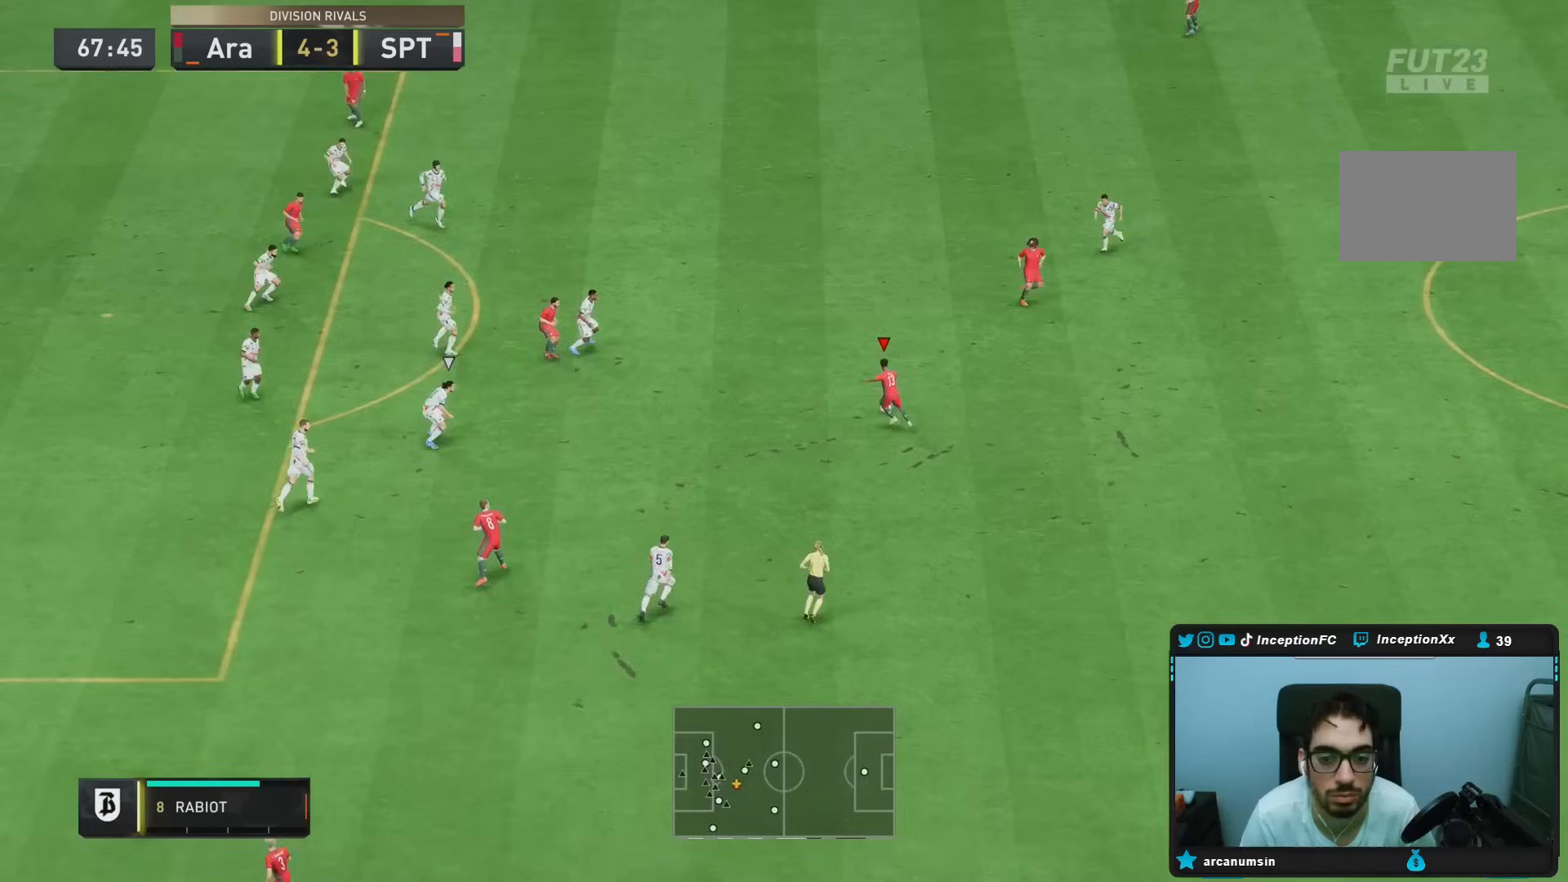
{"dt_ms": 500, "buttons": [], "left_stick": "left", "right_stick": "center", "events": [[250, "CIRCLE", "down"], [417, "CIRCLE", "up"]]}